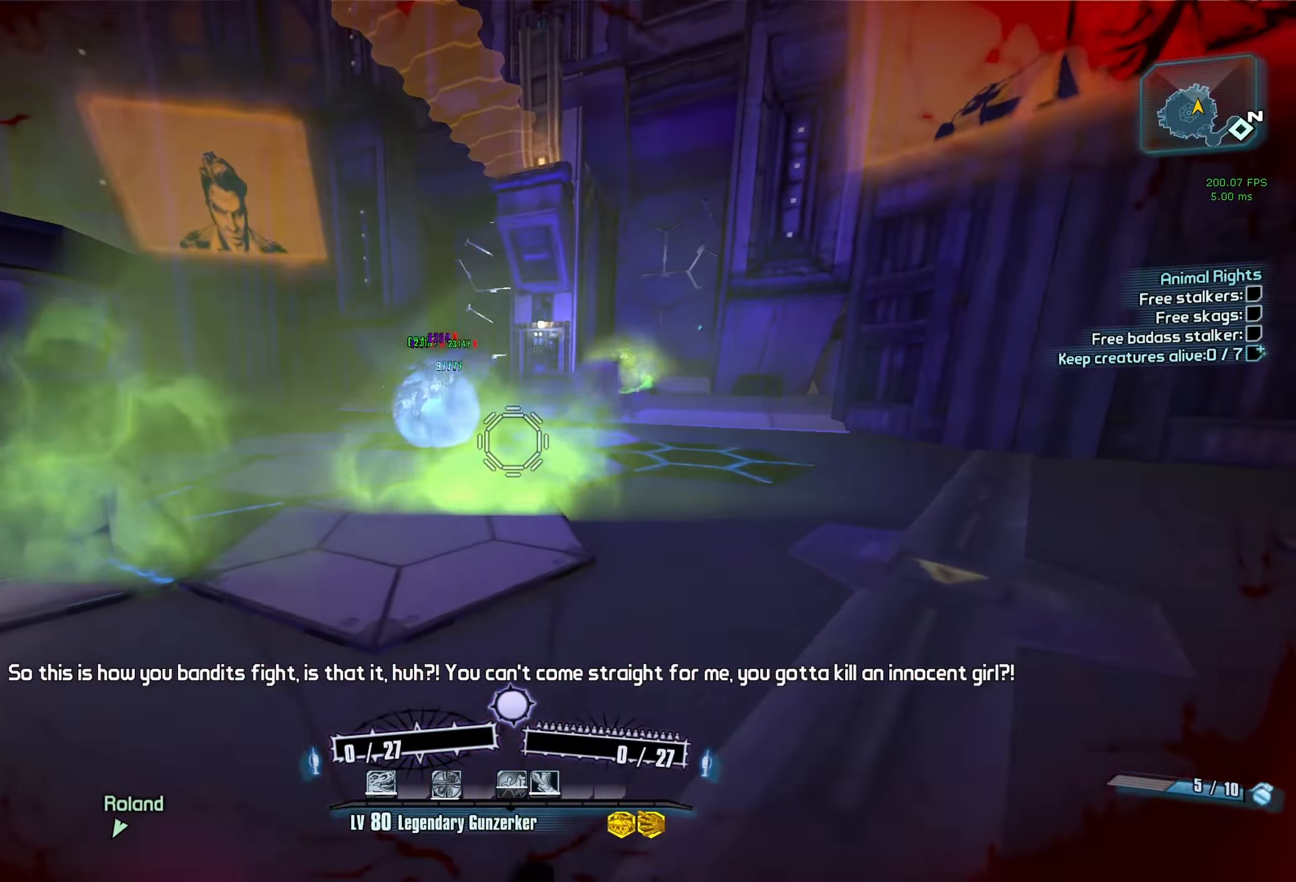
Gameplay with keyboard and mouse; each line is a JSON object with the keys and mouse buttons held at the frame after it. "events" lists presses ("down") and releases ("up") of "1", "2", "3", "4", "5", "a", "alt", "b", "c", "caps_lock", "ctrl", "d", "e", "f", "g", "q", "r", "s", "shift", "space", "t", "tab", "v", "w", "x", "z", "mouse_left", "mouse_middle", "mouse_right", "mouse_mb4", "mouse_mb5", "mouse_wheel_up" and "mouse_wheel_down" between this image and that frame as [ms after this image, input, new state], when the widget could be followed in between. "mouse_left", "mouse_middle", "mouse_right", "mouse_mb4", "mouse_mb5", "mouse_wheel_up", "mouse_wheel_down" = the "left", "middle", "right", "mb4", "mb5", "wheel_up", "wheel_down" buttons of the "mouse" list. No other keys are recorded. Not read: mouse_move other_keys.
{"keys": ["s"], "mouse": [], "events": [[50, "space", "up"], [100, "d", "down"], [100, "w", "up"], [433, "d", "up"], [433, "s", "down"]]}
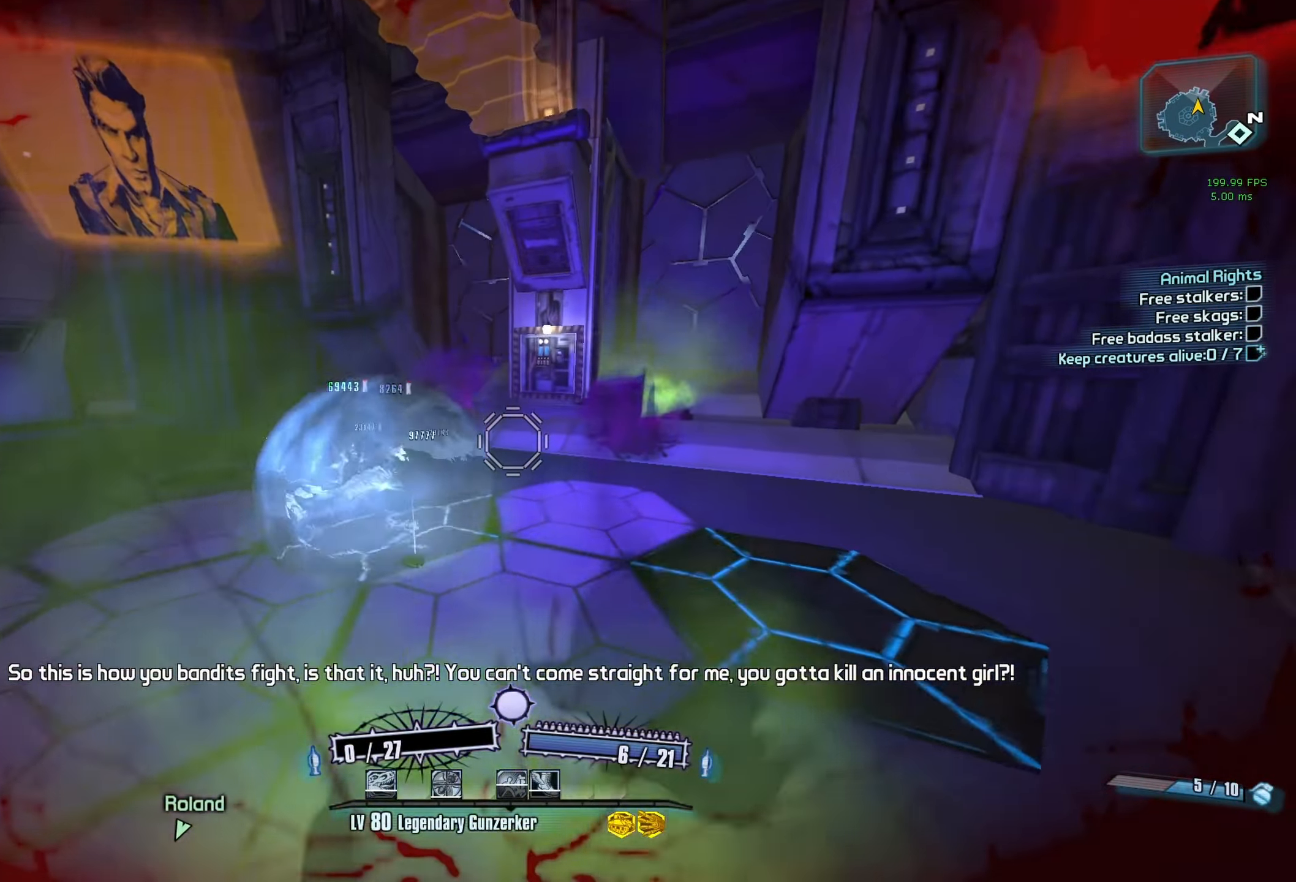
{"keys": ["d", "s"], "mouse": [], "events": [[217, "c", "down"], [300, "c", "up"], [500, "d", "down"]]}
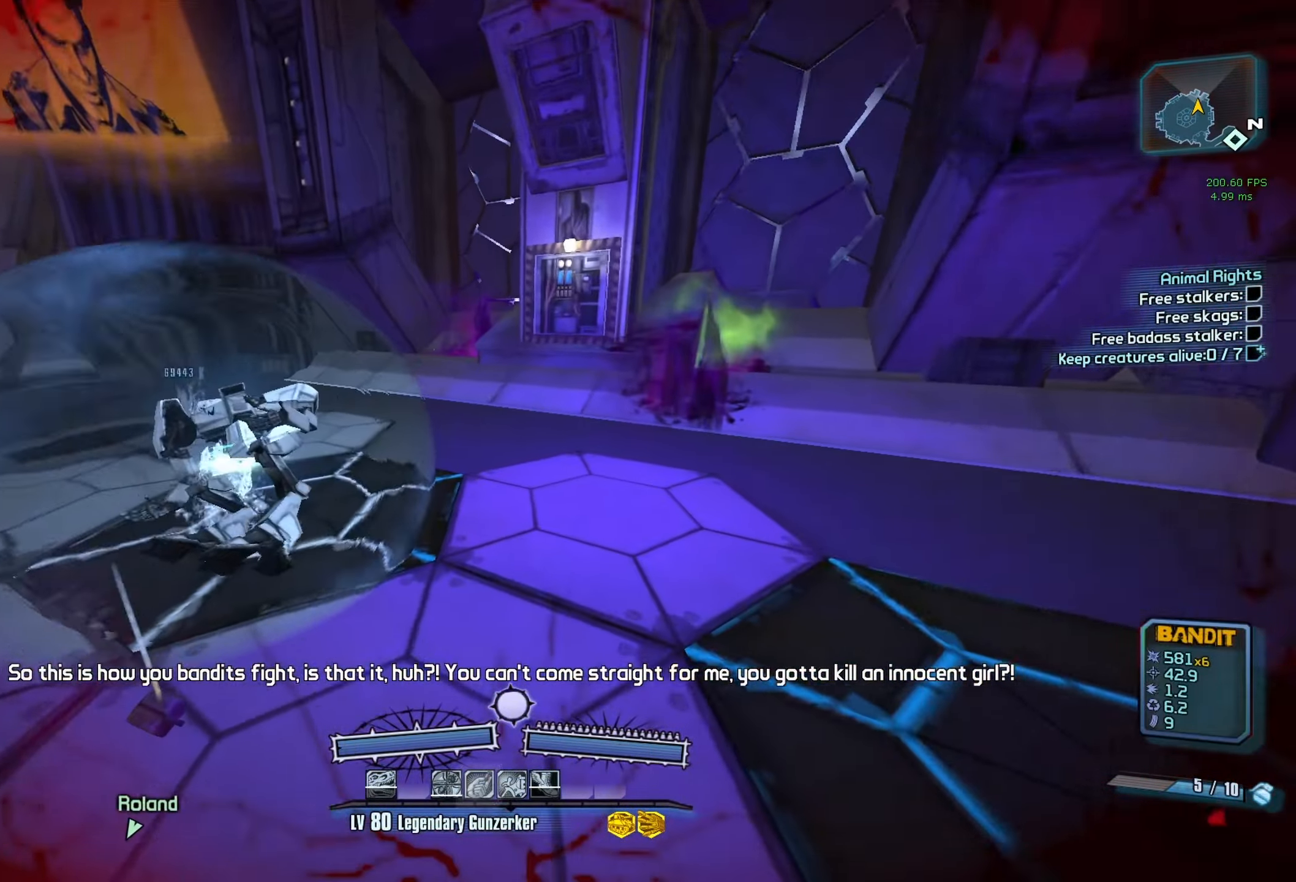
{"keys": ["s"], "mouse": [], "events": [[233, "d", "up"], [367, "mouse_left", "down"], [367, "mouse_right", "down"], [500, "mouse_left", "up"], [500, "mouse_right", "up"]]}
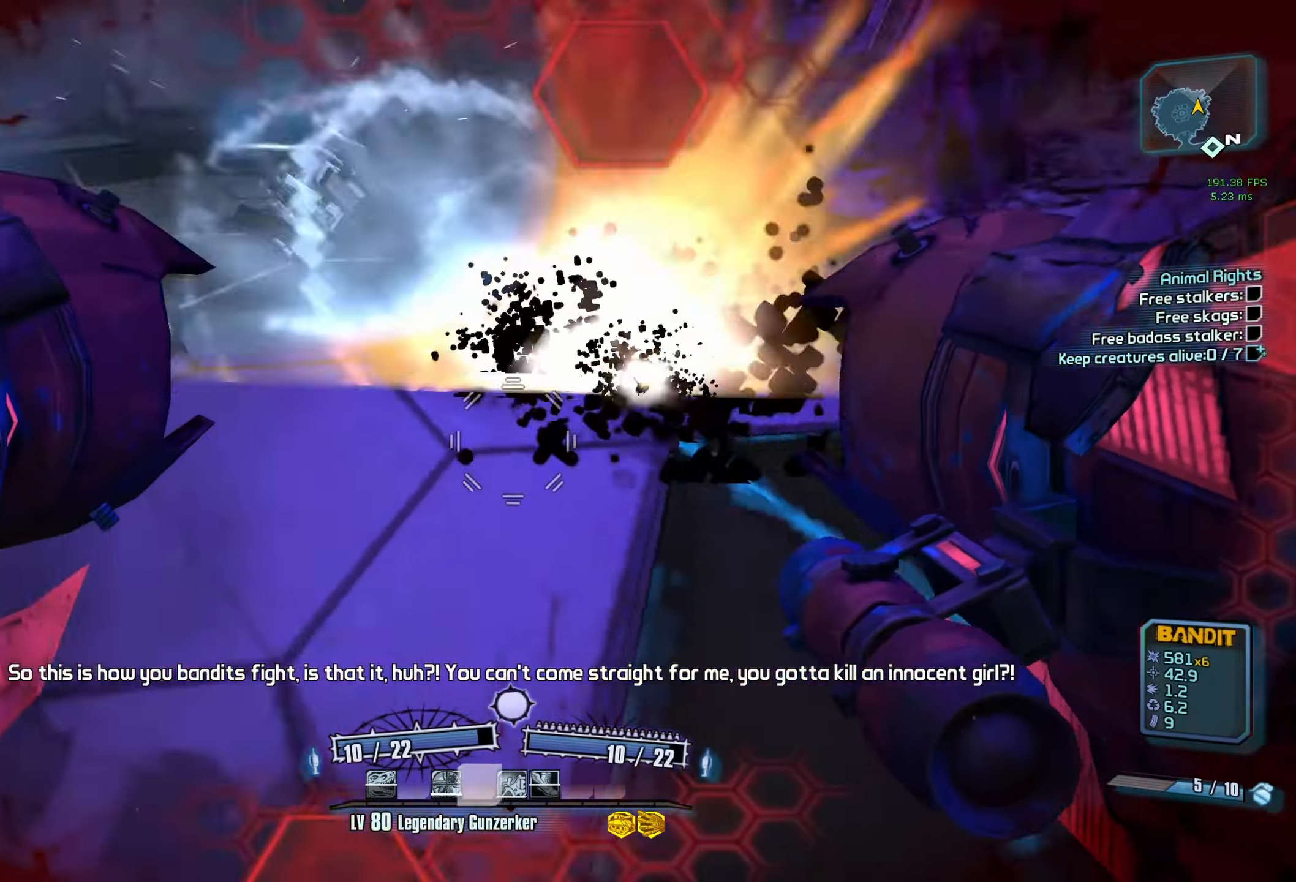
{"keys": [], "mouse": [], "events": [[50, "s", "up"]]}
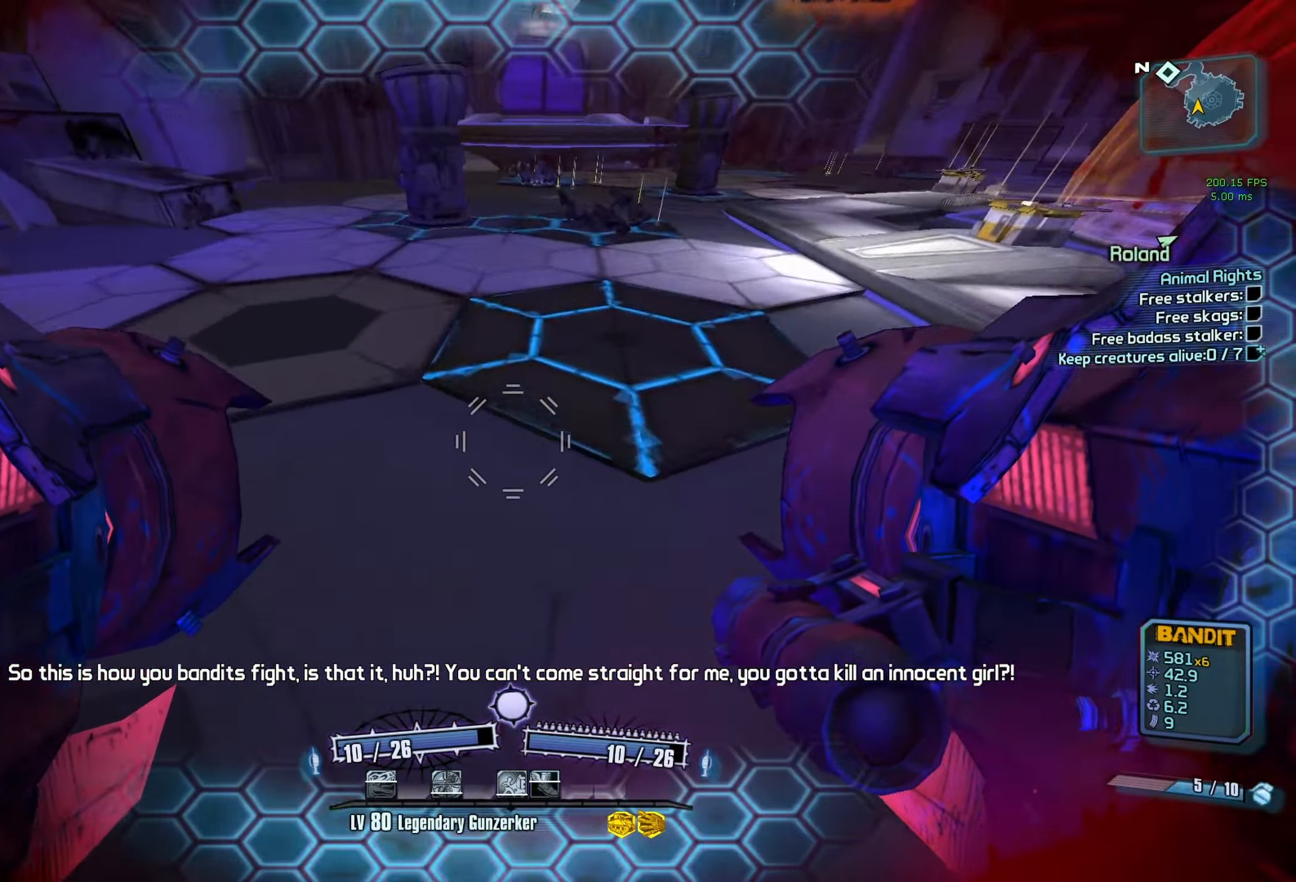
{"keys": [], "mouse": [], "events": [[67, "d", "down"], [117, "mouse_left", "down"], [117, "mouse_right", "down"], [217, "mouse_right", "up"], [250, "mouse_left", "up"], [350, "d", "up"]]}
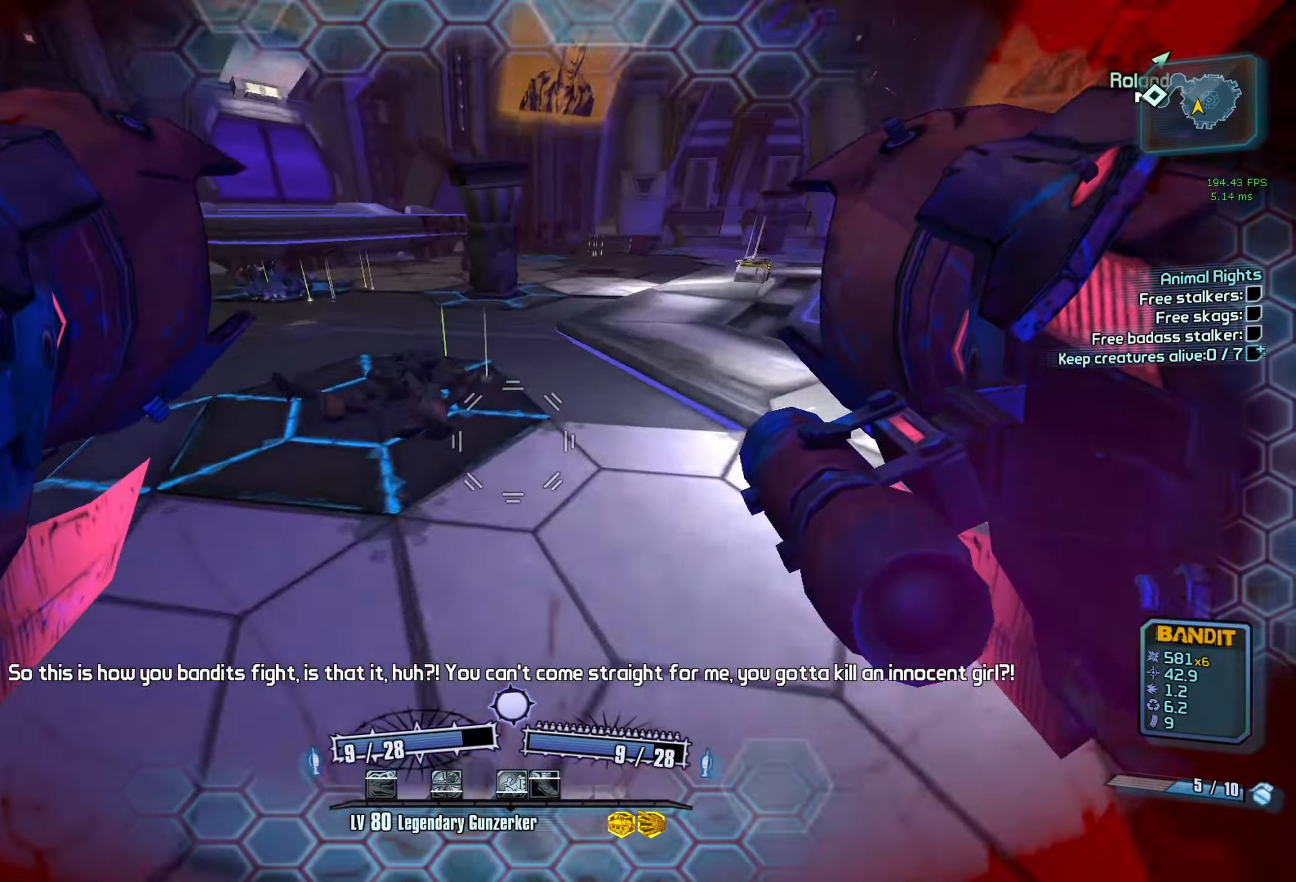
{"keys": ["d"], "mouse": [], "events": [[133, "d", "down"], [283, "mouse_left", "down"], [283, "mouse_right", "down"], [367, "mouse_right", "up"], [417, "mouse_left", "up"]]}
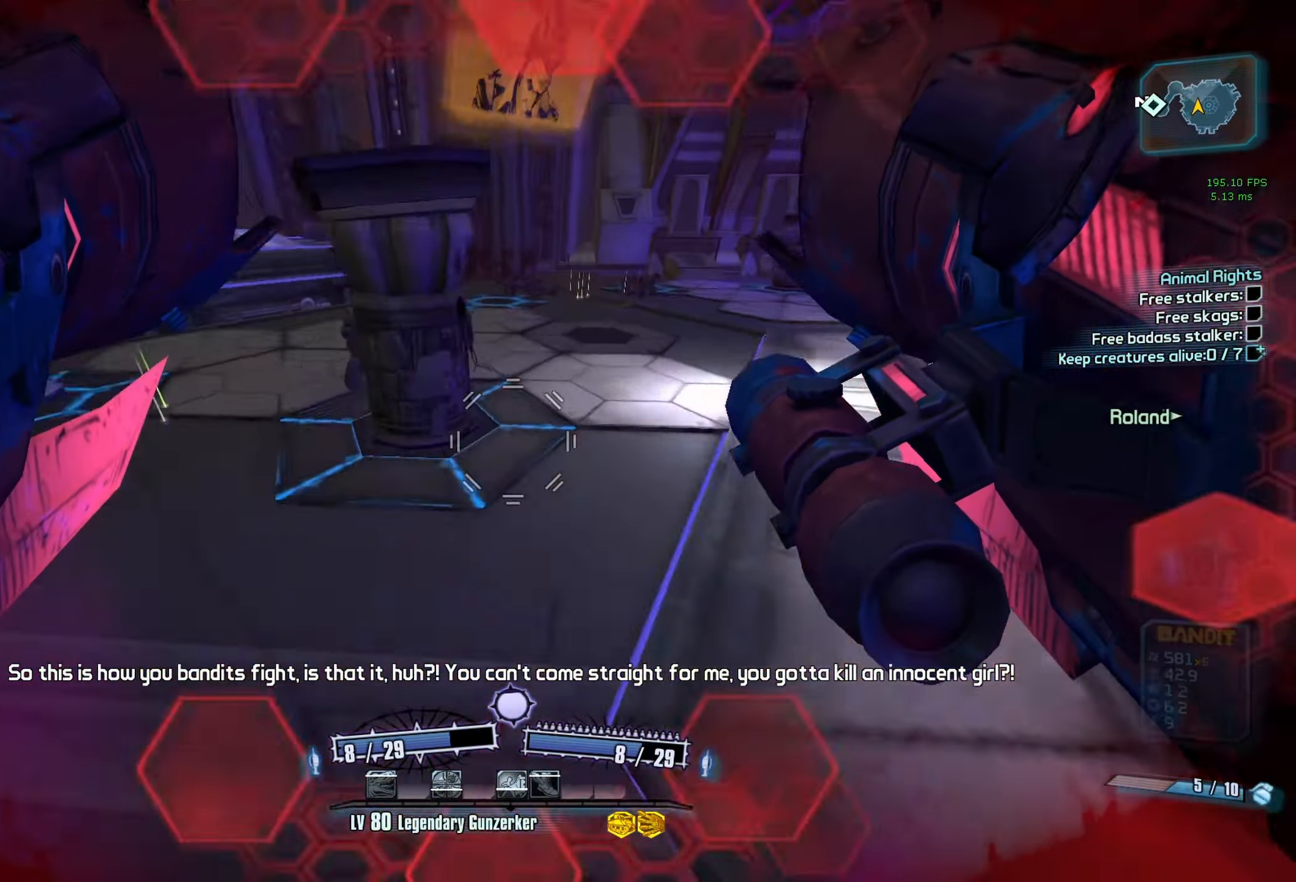
{"keys": ["d", "s"], "mouse": [], "events": [[200, "s", "down"]]}
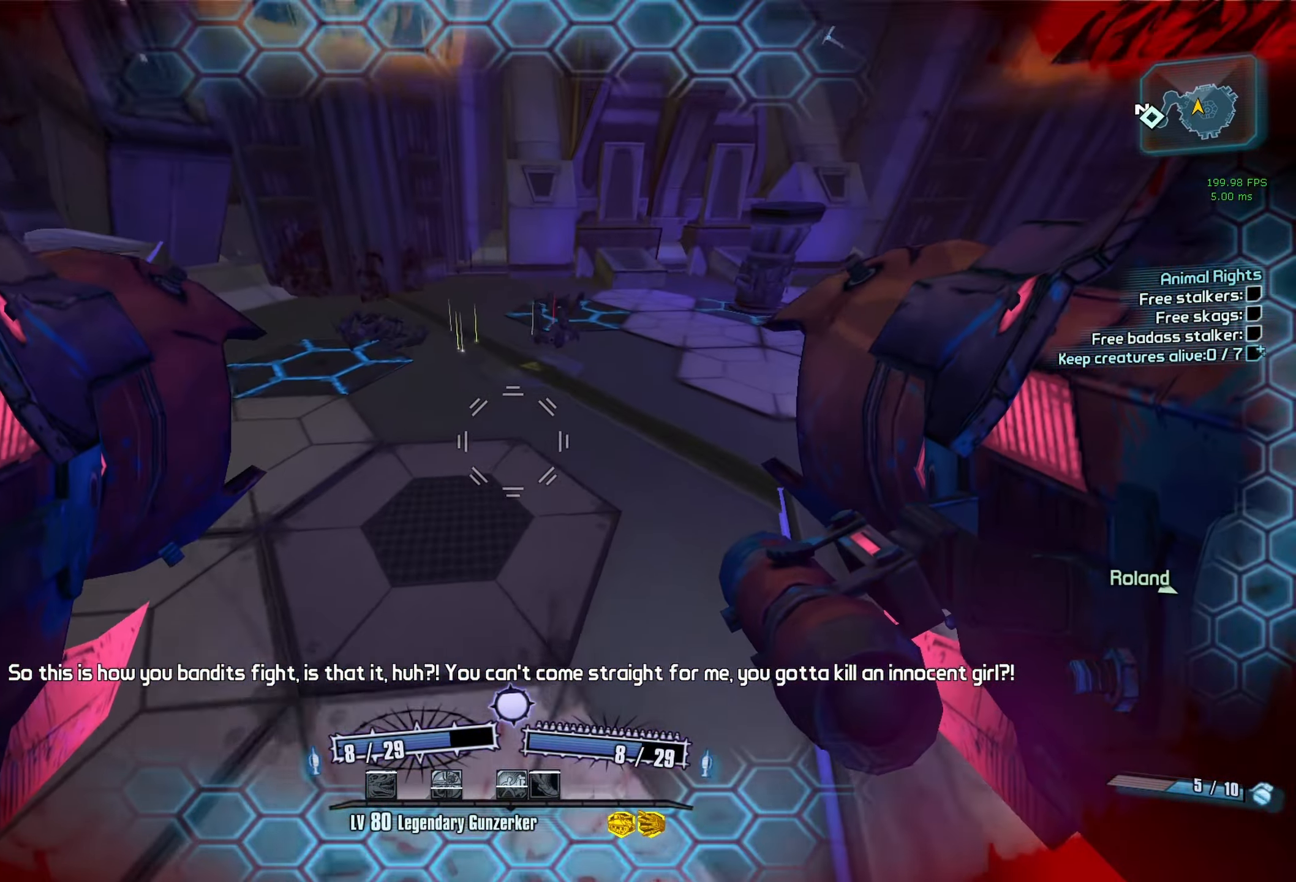
{"keys": ["d", "s"], "mouse": [], "events": [[267, "mouse_left", "down"], [267, "mouse_right", "down"], [400, "mouse_left", "up"], [400, "mouse_right", "up"]]}
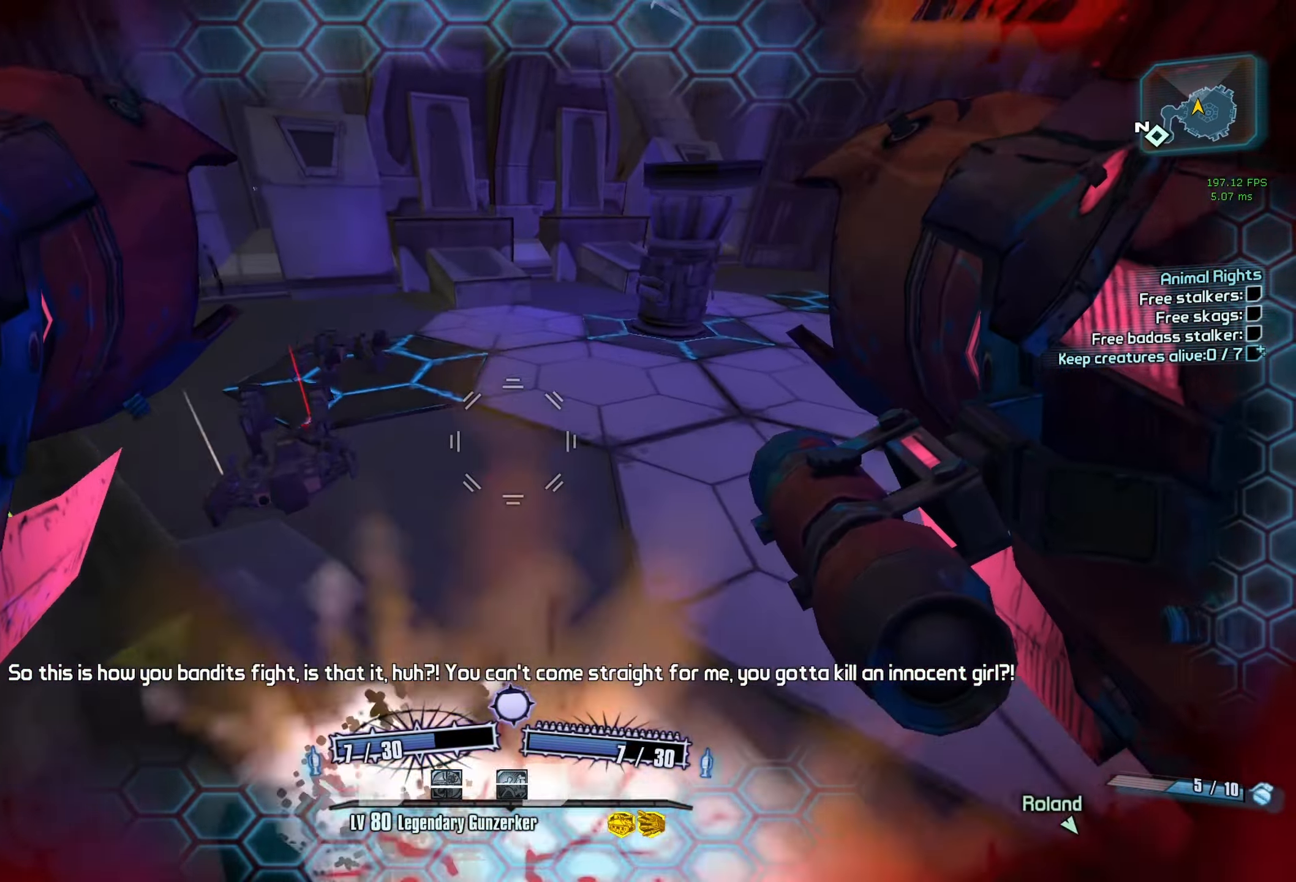
{"keys": ["s"], "mouse": [], "events": [[467, "d", "up"]]}
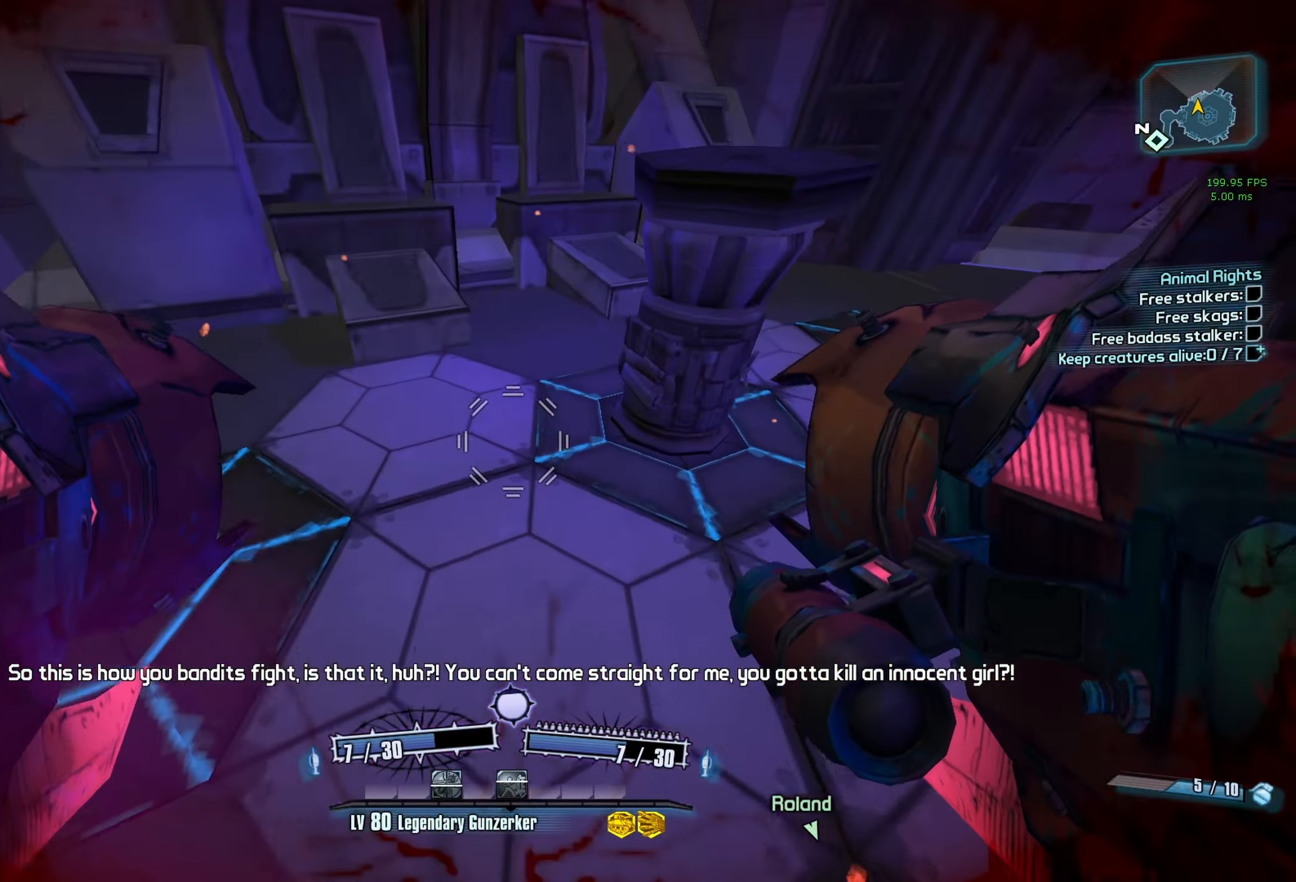
{"keys": ["d"], "mouse": [], "events": [[50, "mouse_left", "down"], [50, "mouse_right", "down"], [200, "d", "down"], [200, "mouse_left", "up"], [200, "mouse_right", "up"], [434, "s", "up"]]}
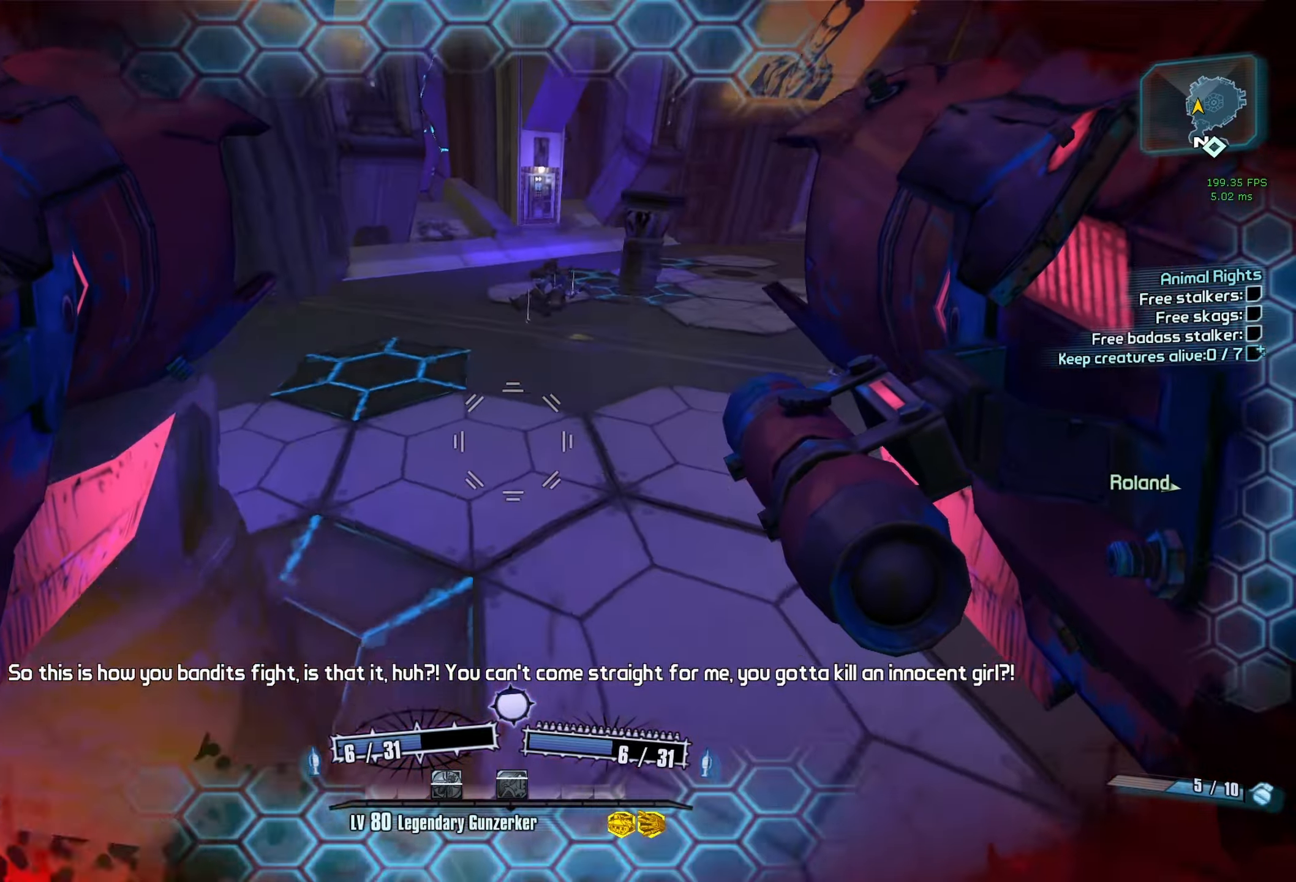
{"keys": ["d", "w"], "mouse": [], "events": [[233, "w", "down"]]}
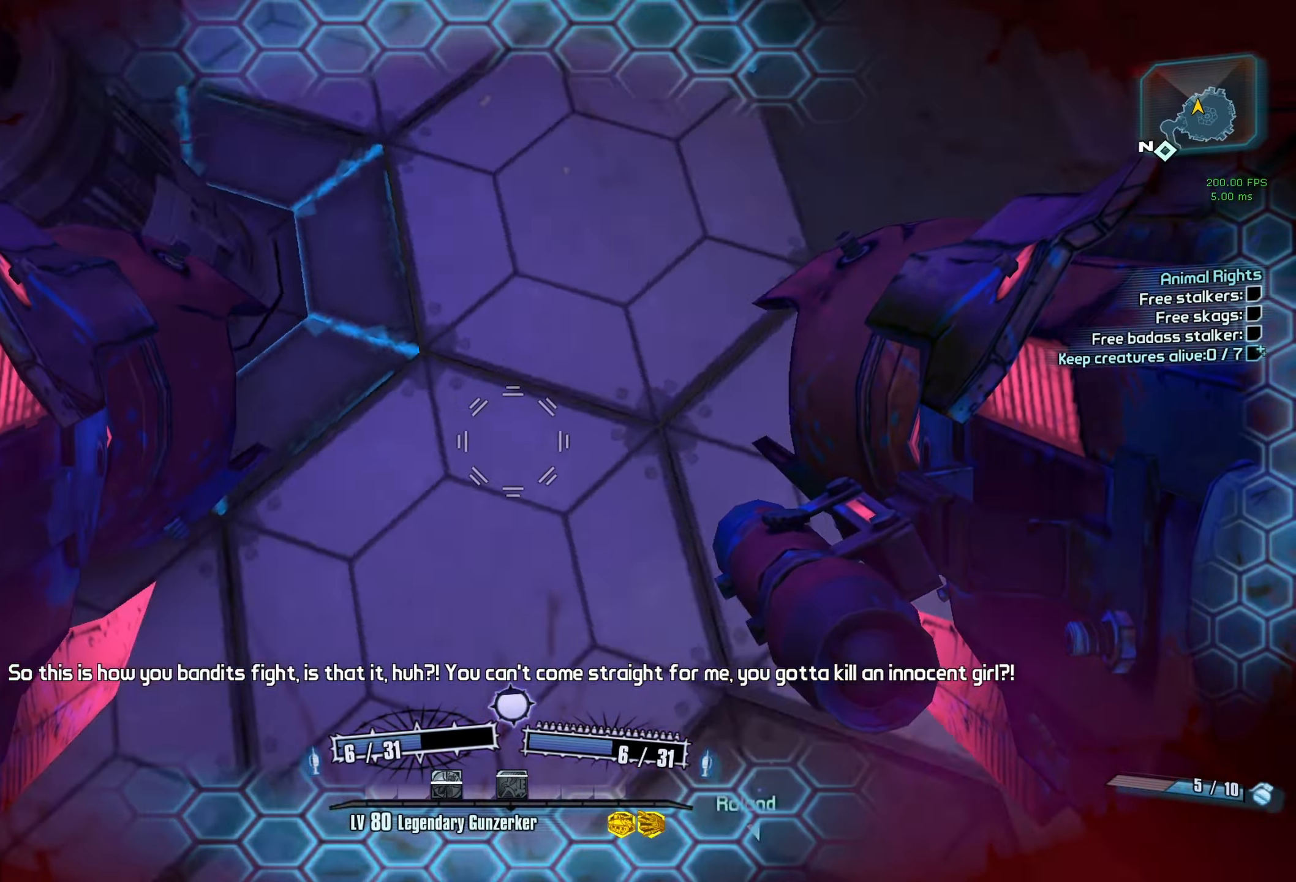
{"keys": ["w"], "mouse": [], "events": [[100, "mouse_left", "down"], [100, "mouse_right", "down"], [200, "d", "up"], [200, "mouse_right", "up"], [250, "mouse_left", "up"]]}
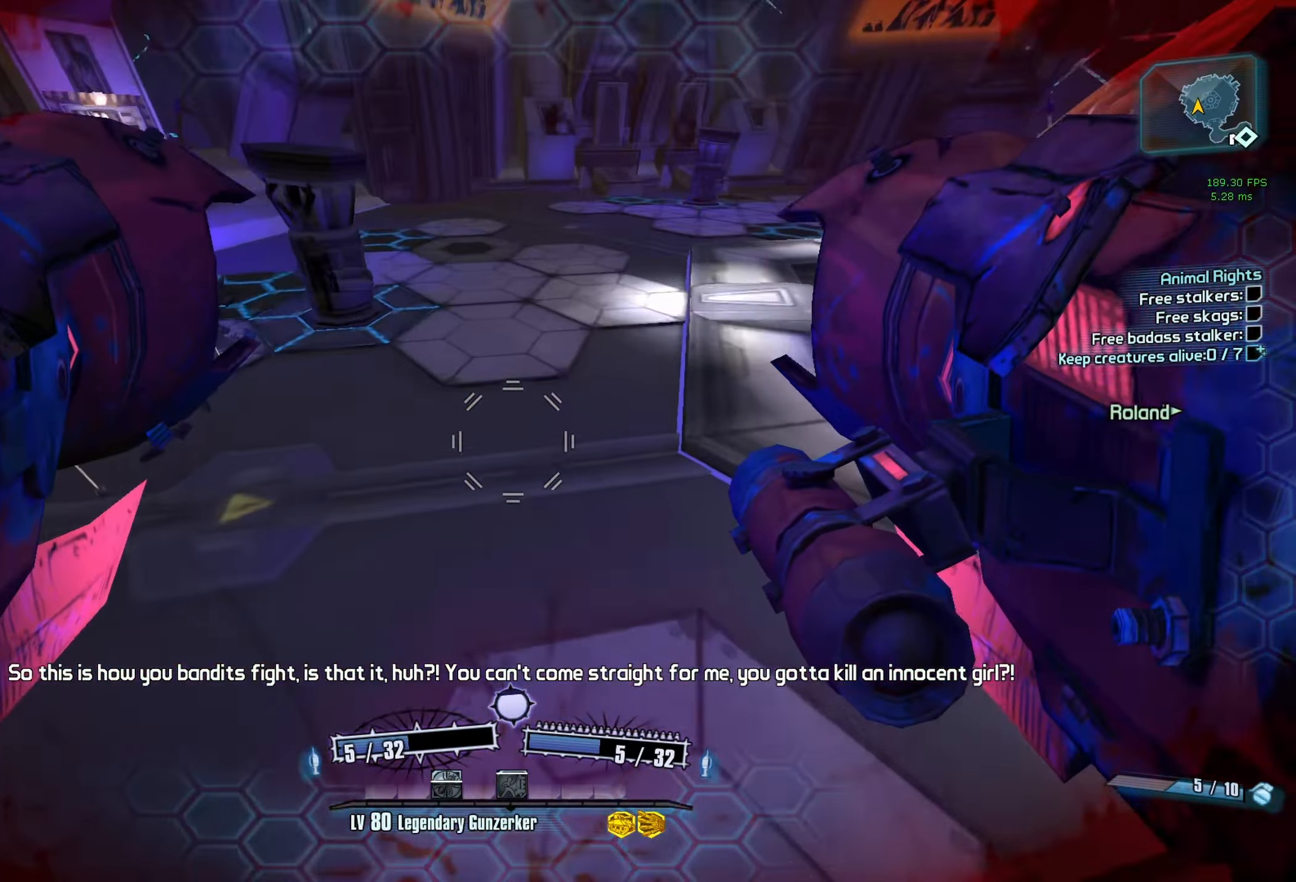
{"keys": ["d"], "mouse": ["left", "right"], "events": [[116, "d", "down"], [116, "w", "up"], [450, "mouse_left", "down"], [450, "mouse_right", "down"]]}
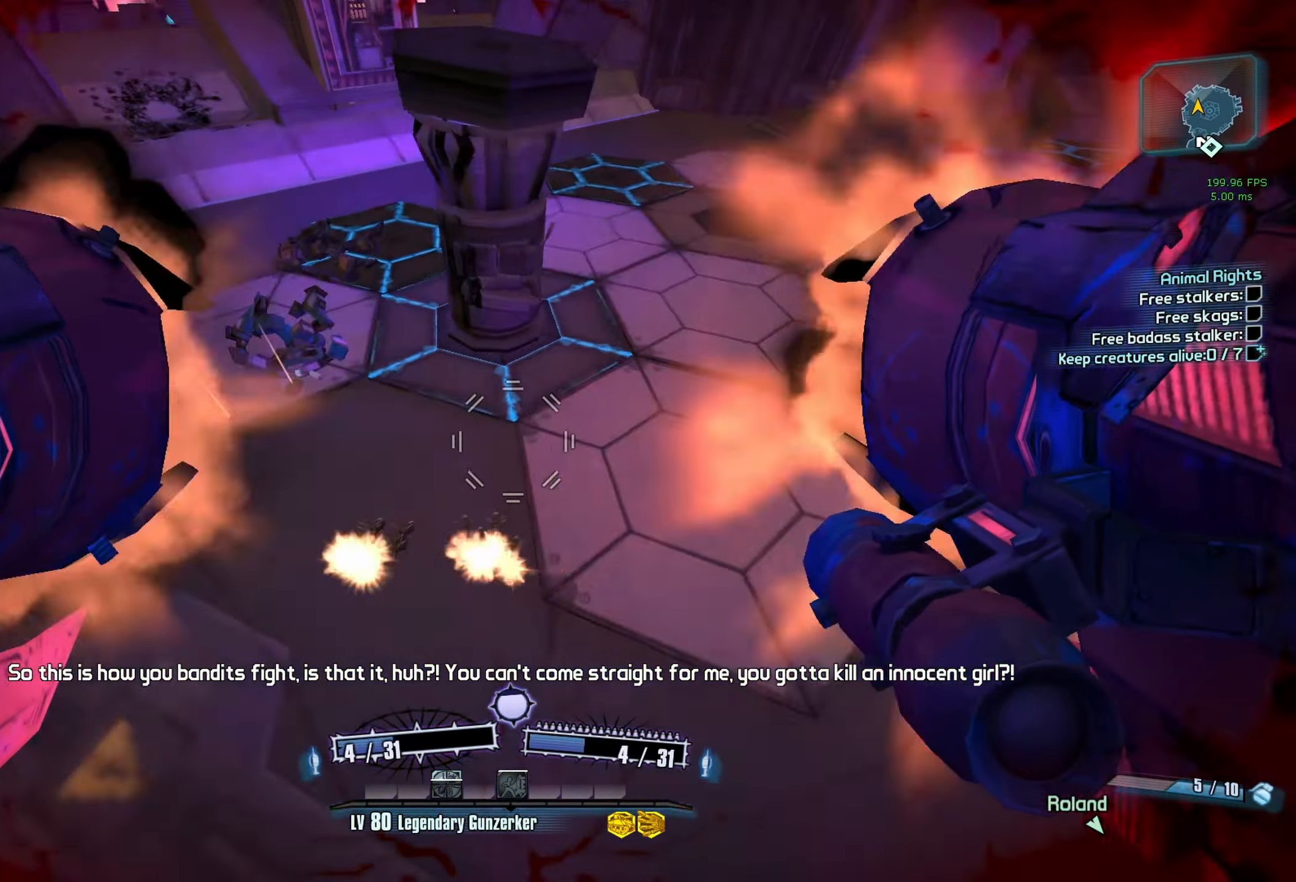
{"keys": [], "mouse": [], "events": [[83, "mouse_left", "up"], [83, "mouse_right", "up"], [366, "d", "up"]]}
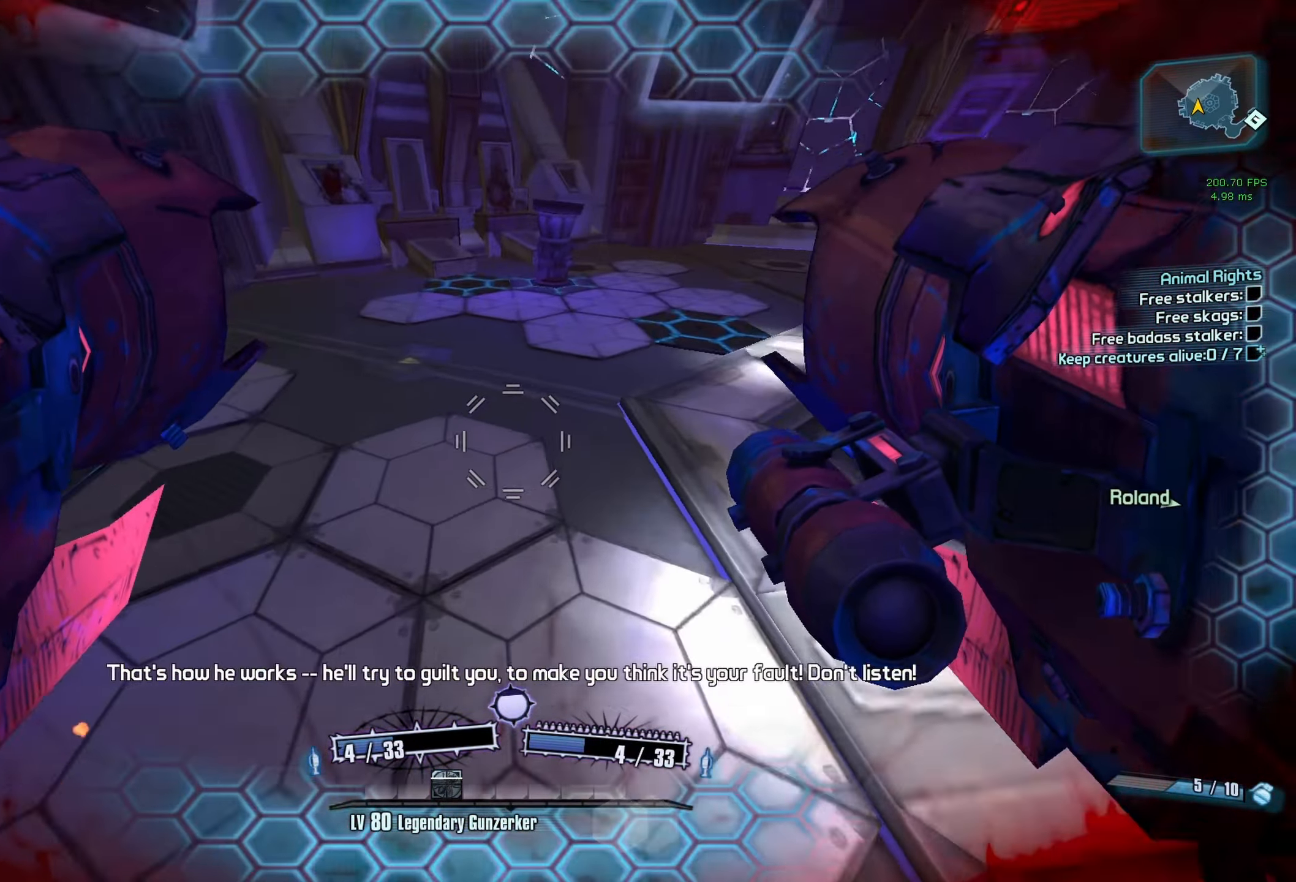
{"keys": ["d"], "mouse": [], "events": [[333, "mouse_left", "down"], [333, "mouse_right", "down"], [383, "d", "down"], [433, "mouse_right", "up"], [483, "mouse_left", "up"]]}
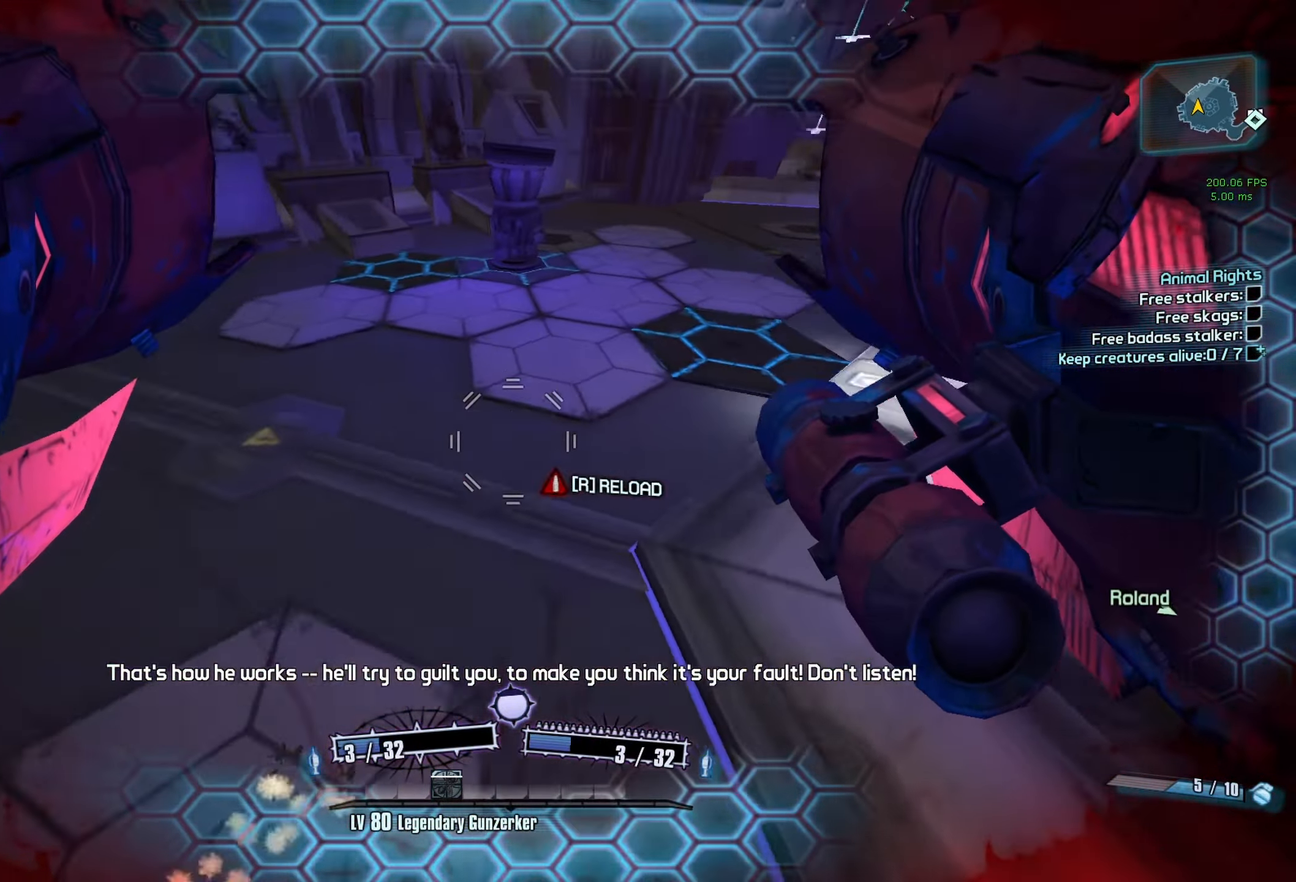
{"keys": ["d"], "mouse": [], "events": []}
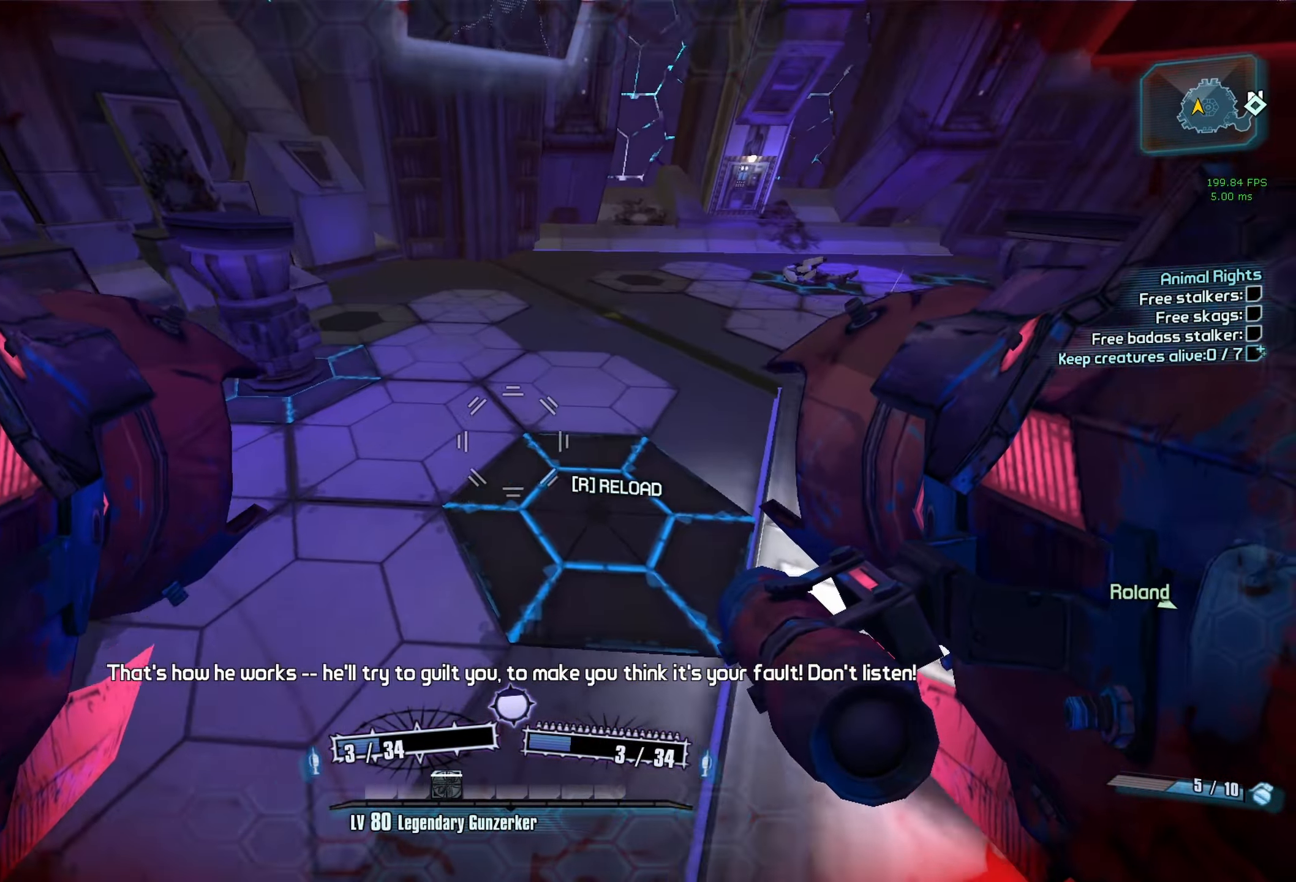
{"keys": ["d"], "mouse": [], "events": [[183, "mouse_left", "down"], [183, "mouse_right", "down"], [333, "mouse_left", "up"], [333, "mouse_right", "up"]]}
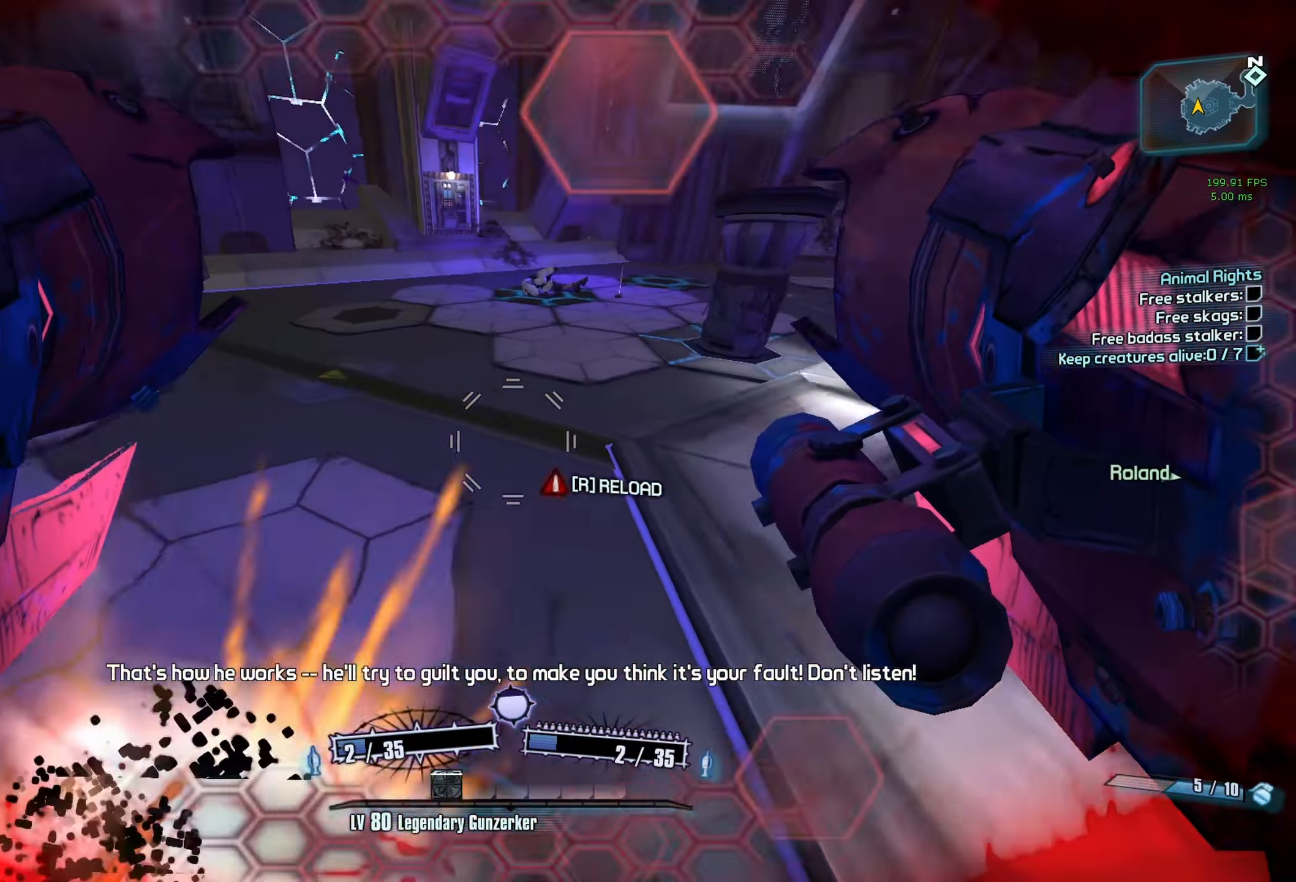
{"keys": ["d"], "mouse": ["left", "right"], "events": [[66, "d", "up"], [250, "w", "down"], [383, "d", "down"], [433, "mouse_left", "down"], [433, "mouse_right", "down"], [433, "w", "up"]]}
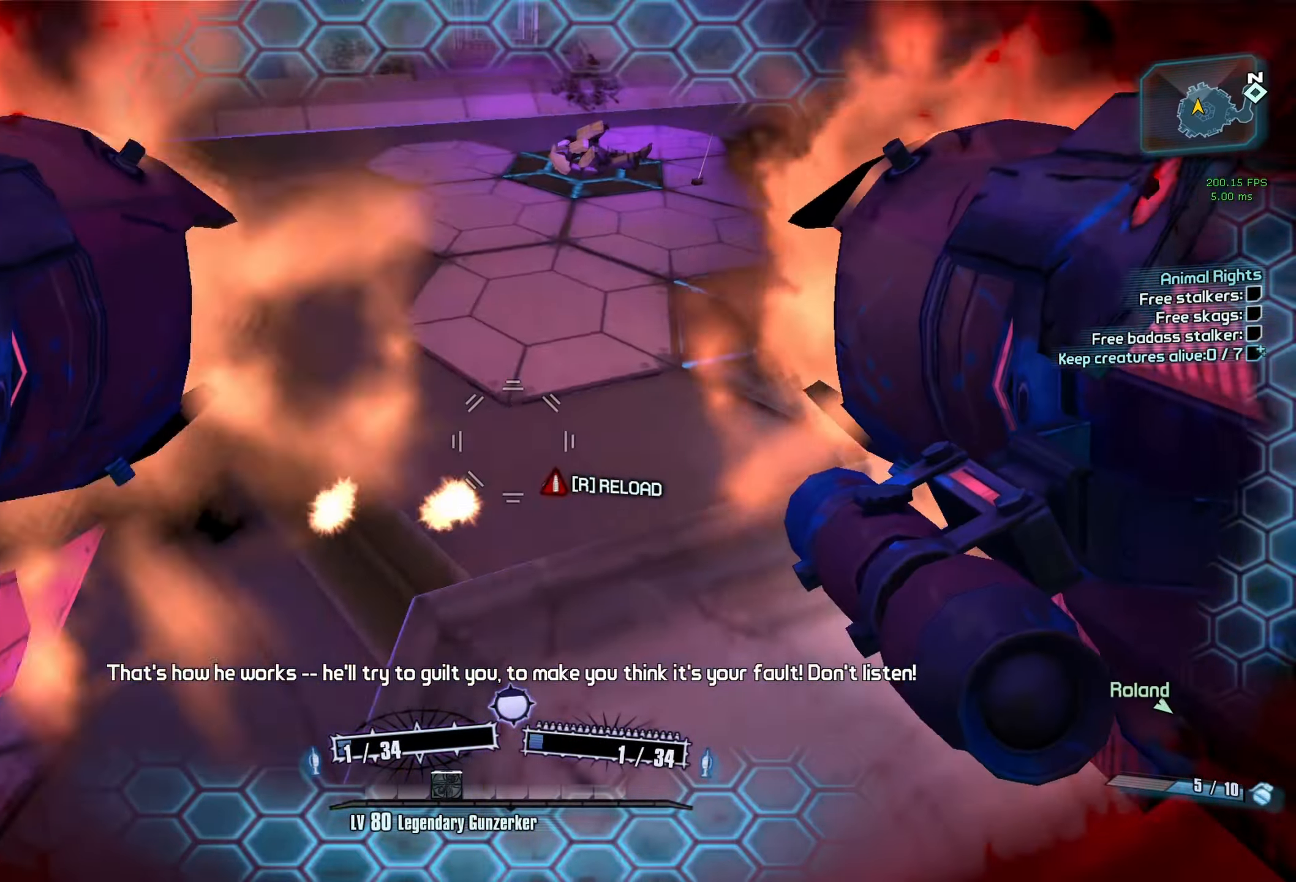
{"keys": [], "mouse": [], "events": [[66, "mouse_left", "up"], [66, "mouse_right", "up"], [166, "d", "up"], [316, "a", "down"], [500, "a", "up"]]}
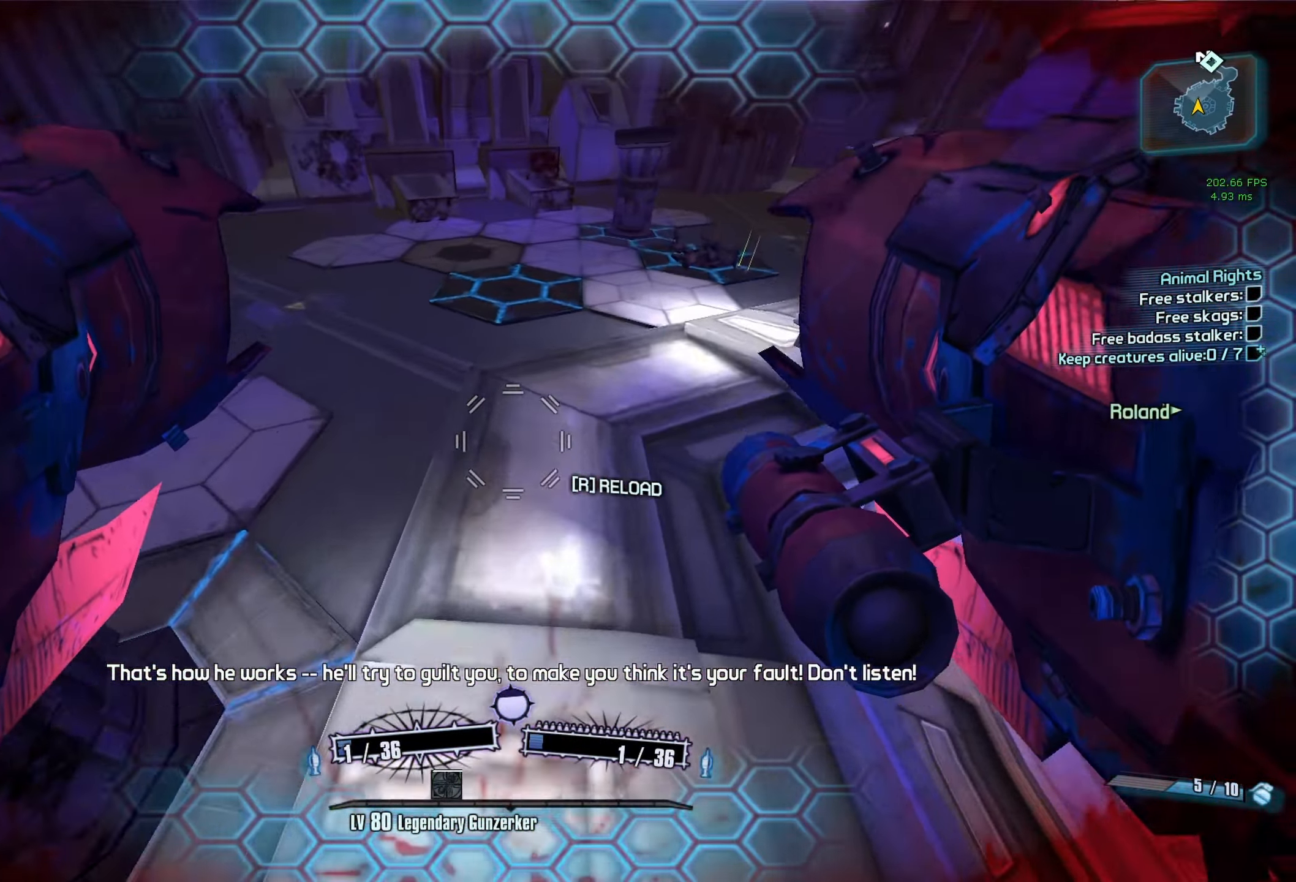
{"keys": [], "mouse": [], "events": [[83, "d", "down"], [233, "d", "up"], [283, "mouse_left", "down"], [283, "mouse_right", "down"], [317, "r", "down"], [417, "mouse_left", "up"], [417, "mouse_right", "up"], [417, "r", "up"]]}
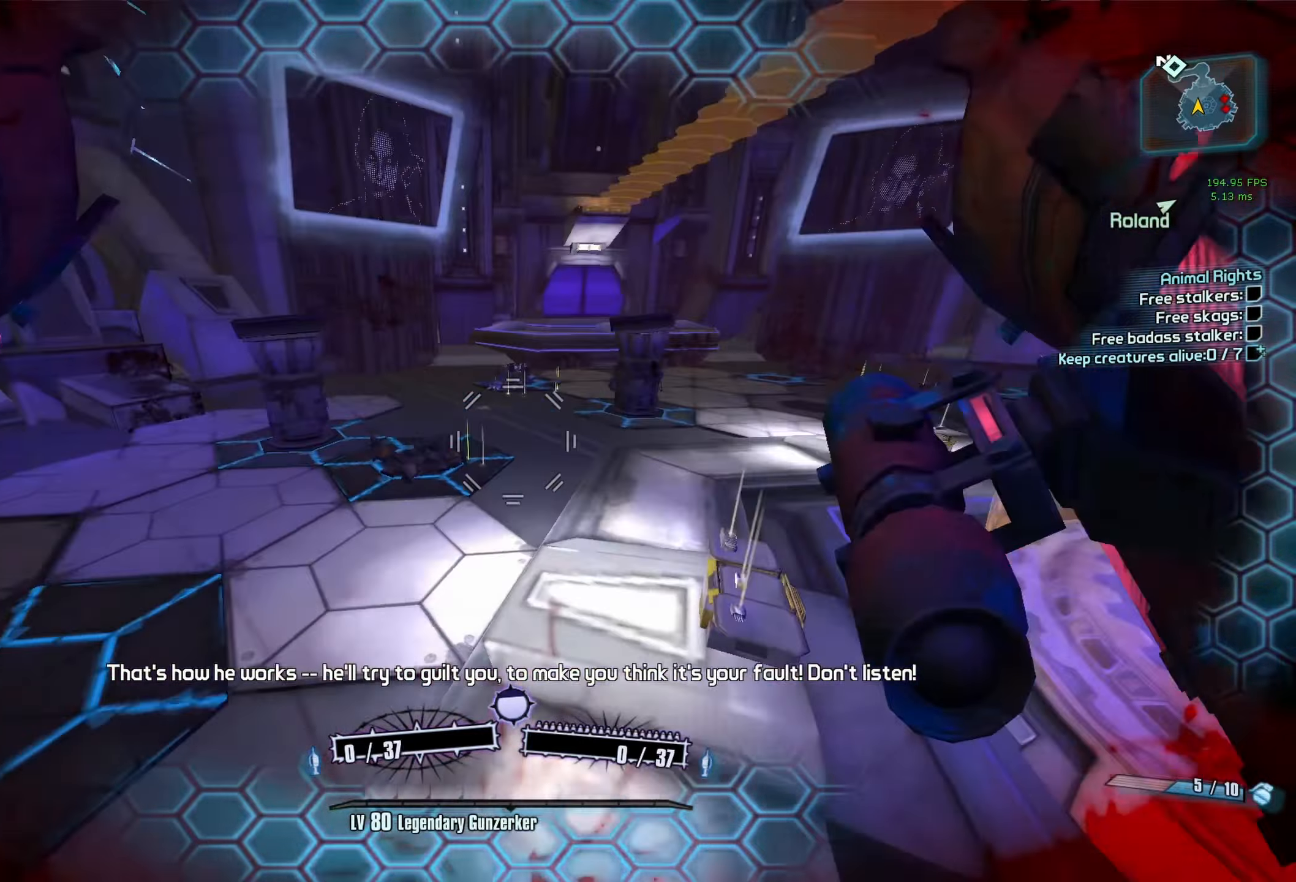
{"keys": [], "mouse": [], "events": []}
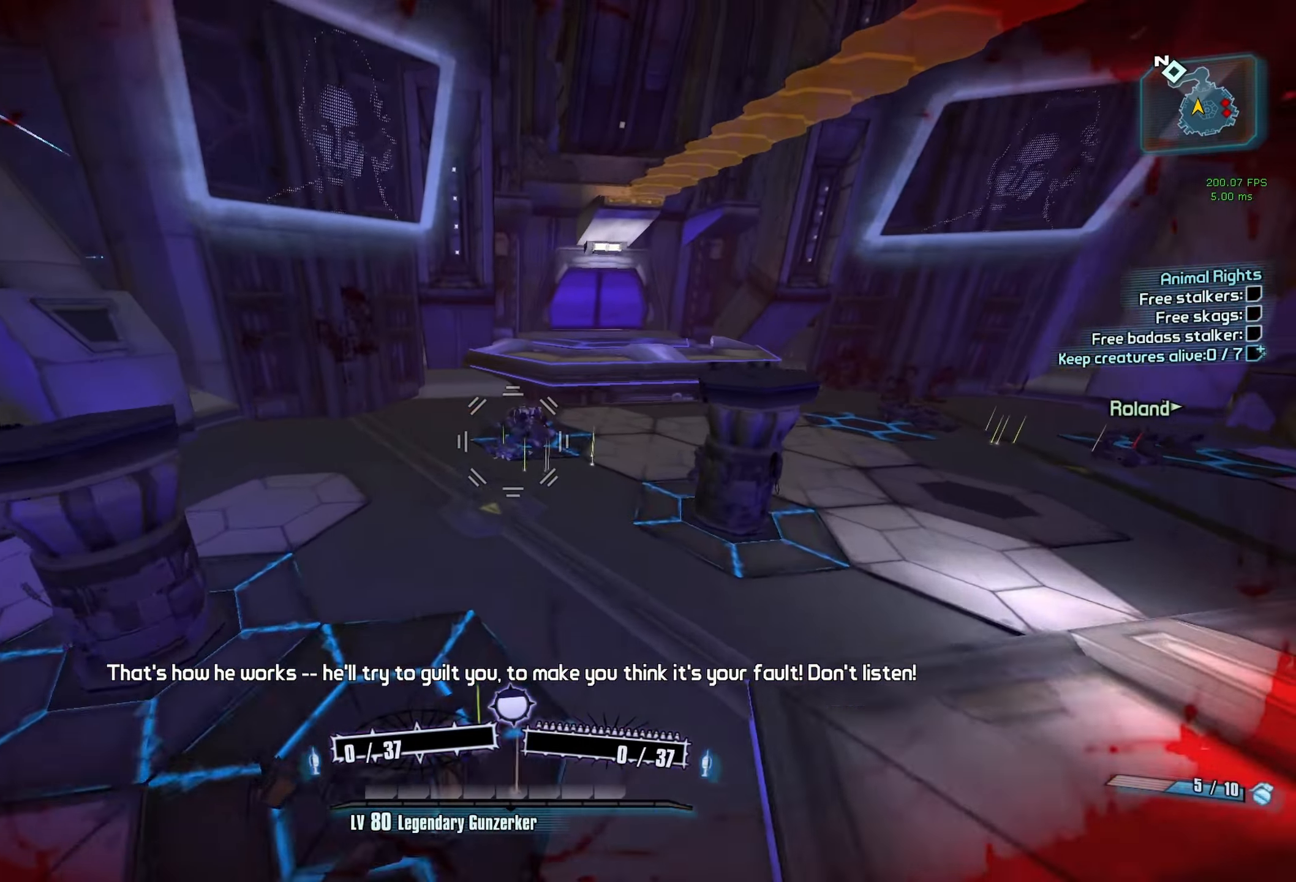
{"keys": [], "mouse": [], "events": []}
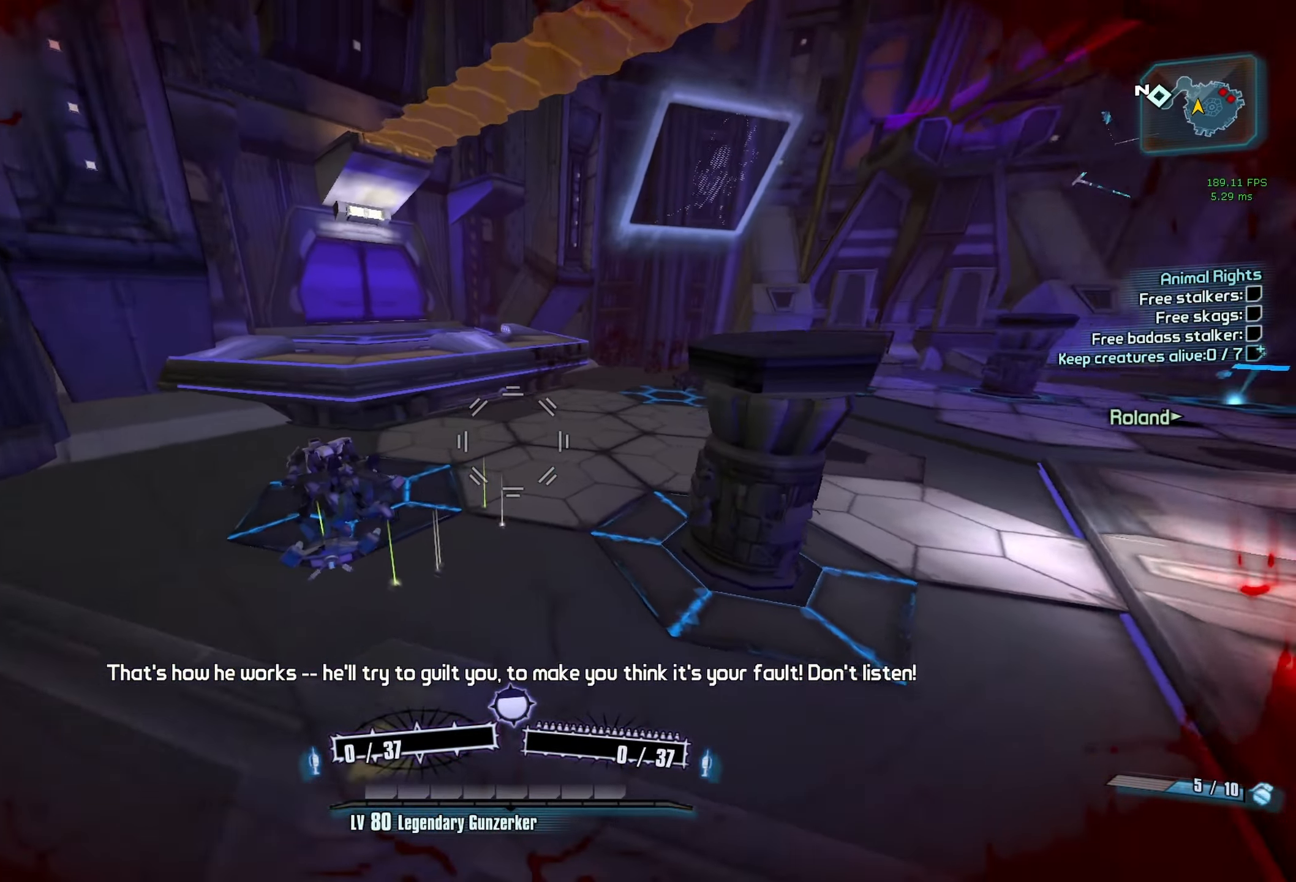
{"keys": ["shift", "w"], "mouse": [], "events": [[83, "w", "down"], [467, "shift", "down"]]}
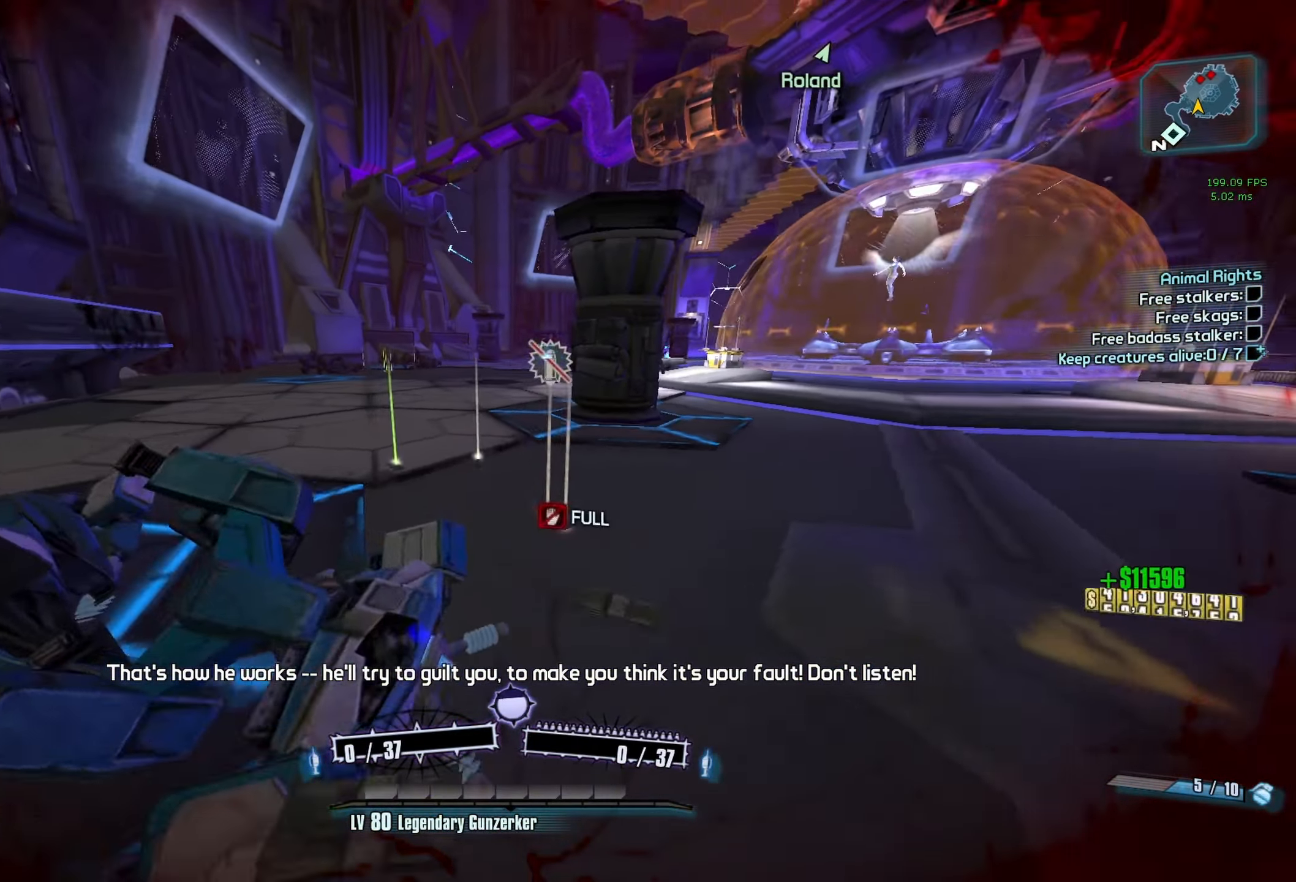
{"keys": ["a", "w"], "mouse": [], "events": [[100, "shift", "up"], [283, "a", "down"]]}
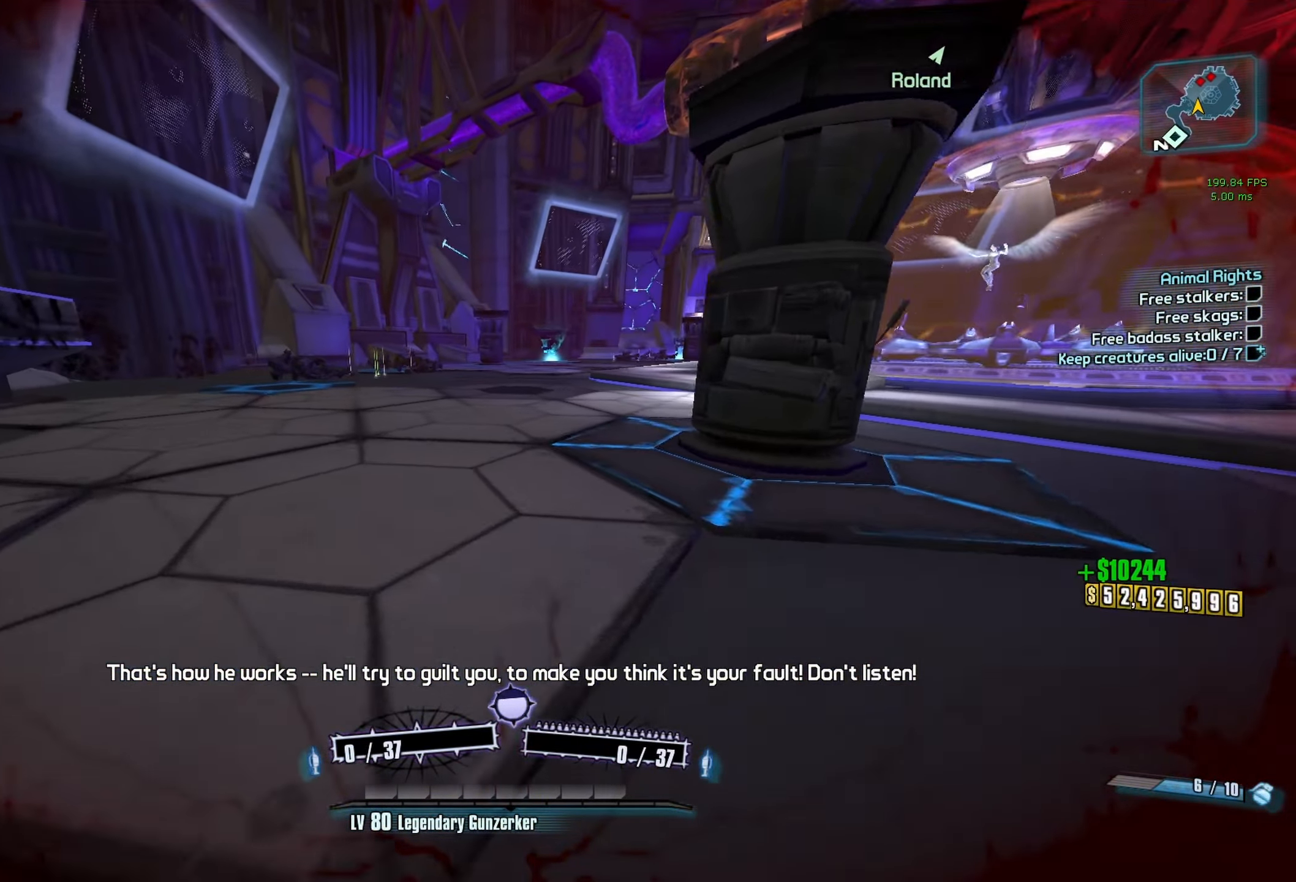
{"keys": ["w"], "mouse": [], "events": [[17, "a", "up"]]}
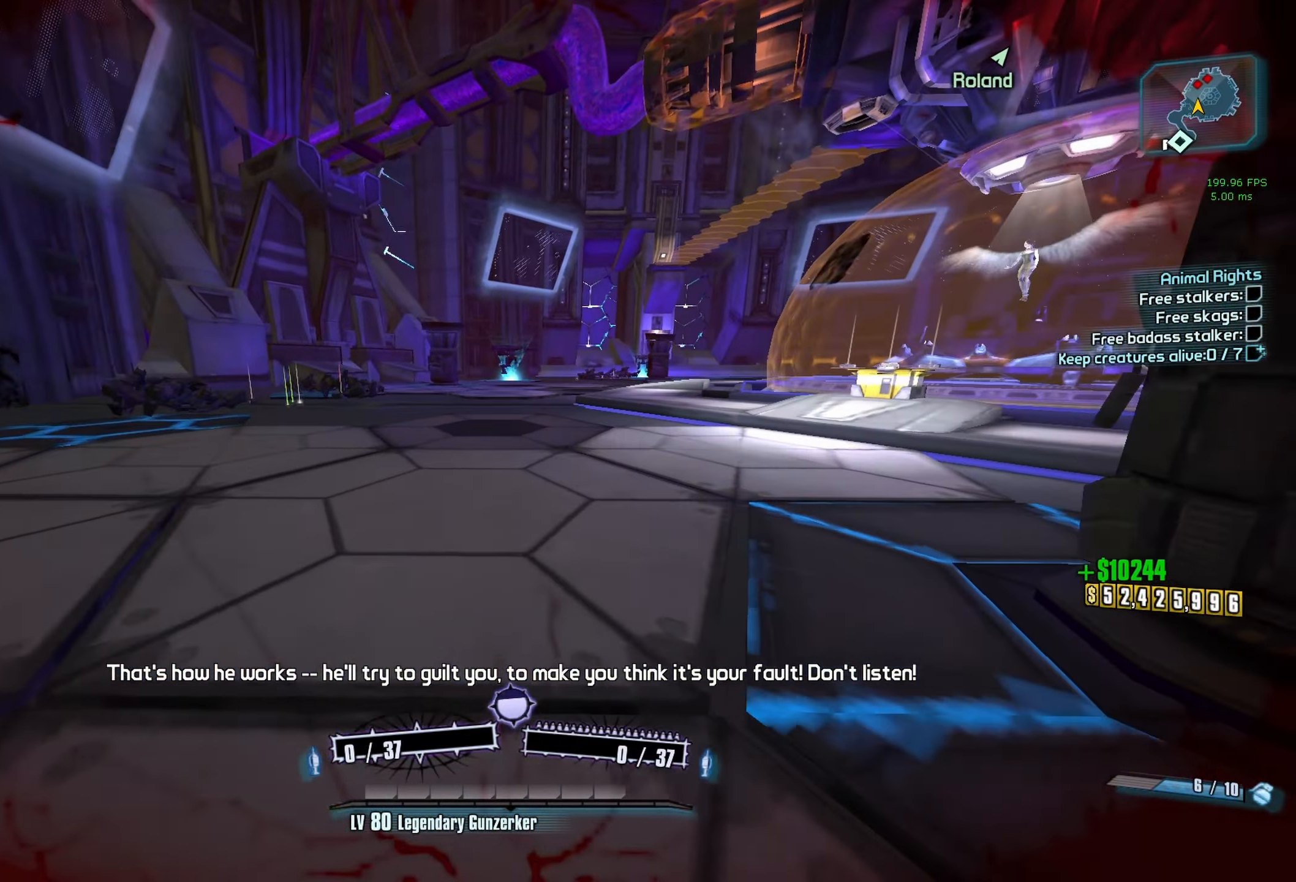
{"keys": ["w"], "mouse": [], "events": [[183, "a", "down"], [367, "a", "up"]]}
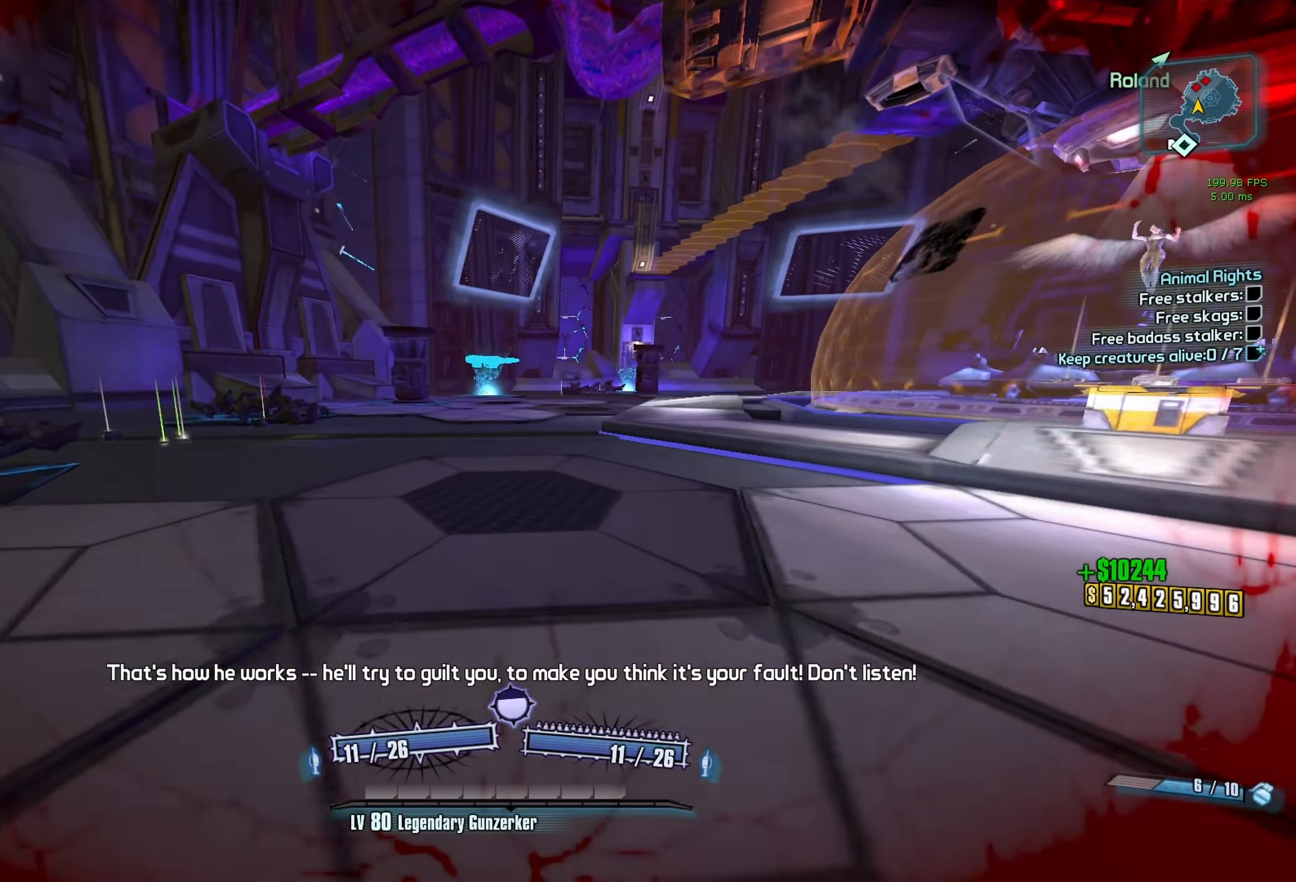
{"keys": ["d", "w"], "mouse": [], "events": [[100, "c", "down"], [200, "c", "up"], [383, "d", "down"]]}
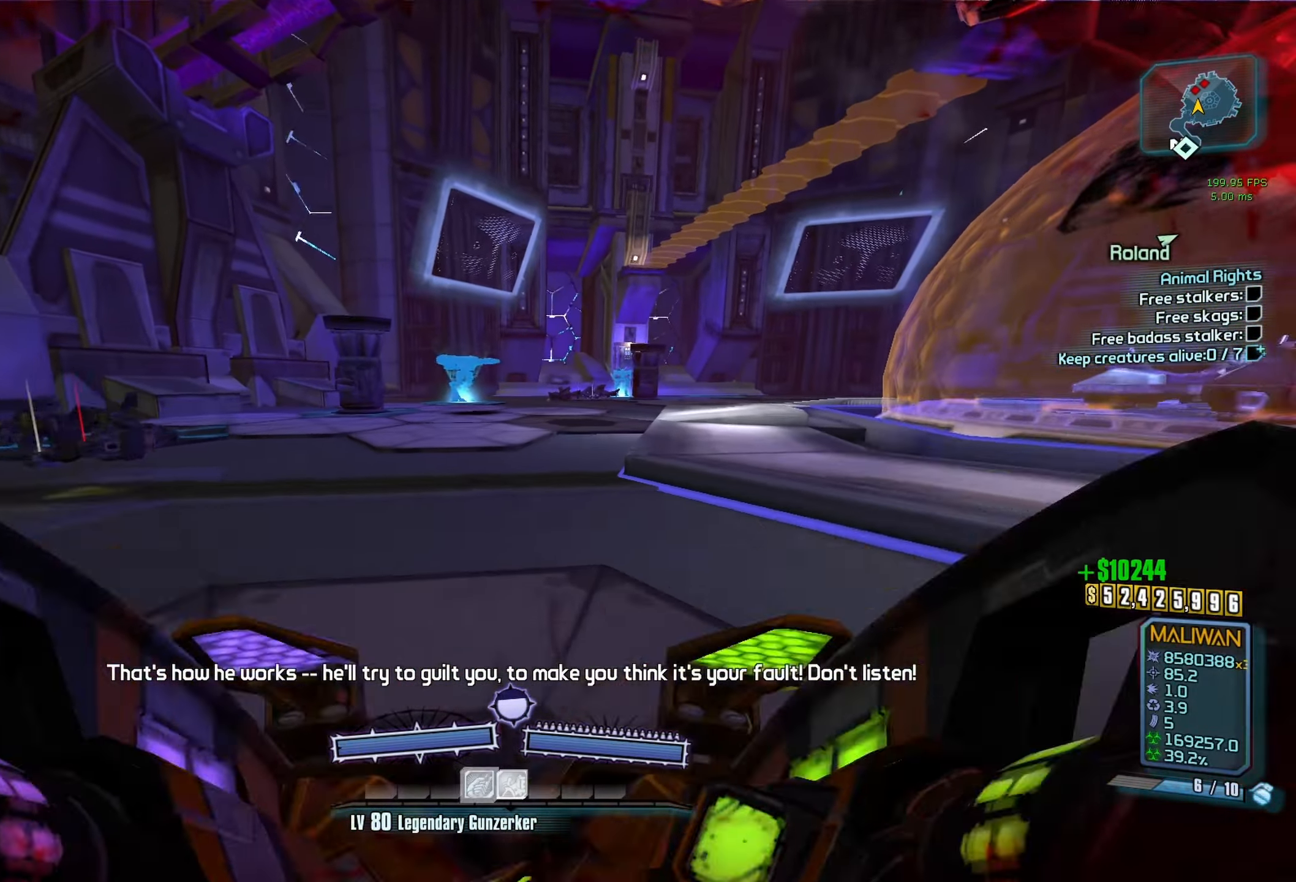
{"keys": ["w"], "mouse": [], "events": [[67, "w", "up"], [117, "d", "up"], [167, "w", "down"]]}
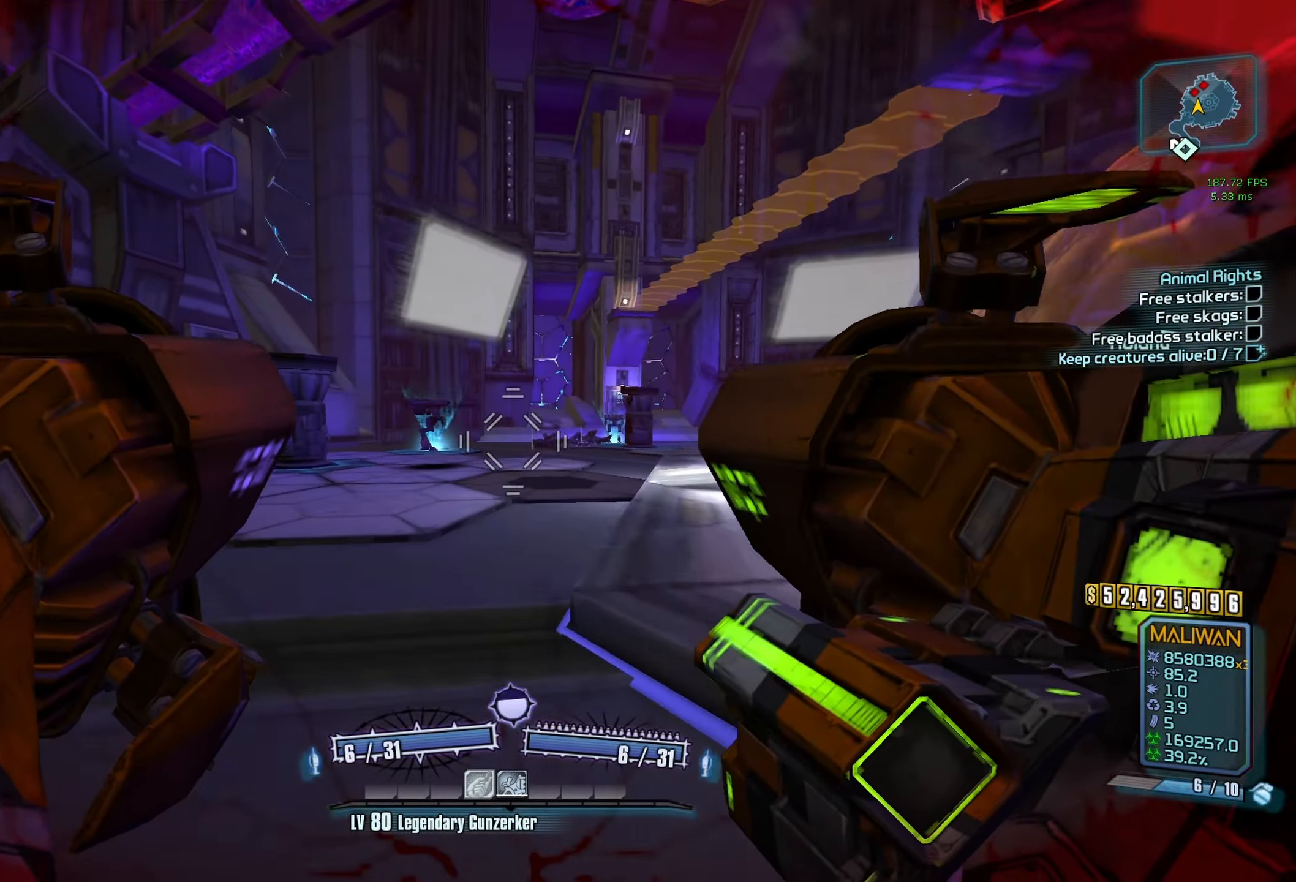
{"keys": ["w"], "mouse": [], "events": [[50, "a", "down"], [83, "w", "up"], [183, "a", "up"], [367, "w", "down"]]}
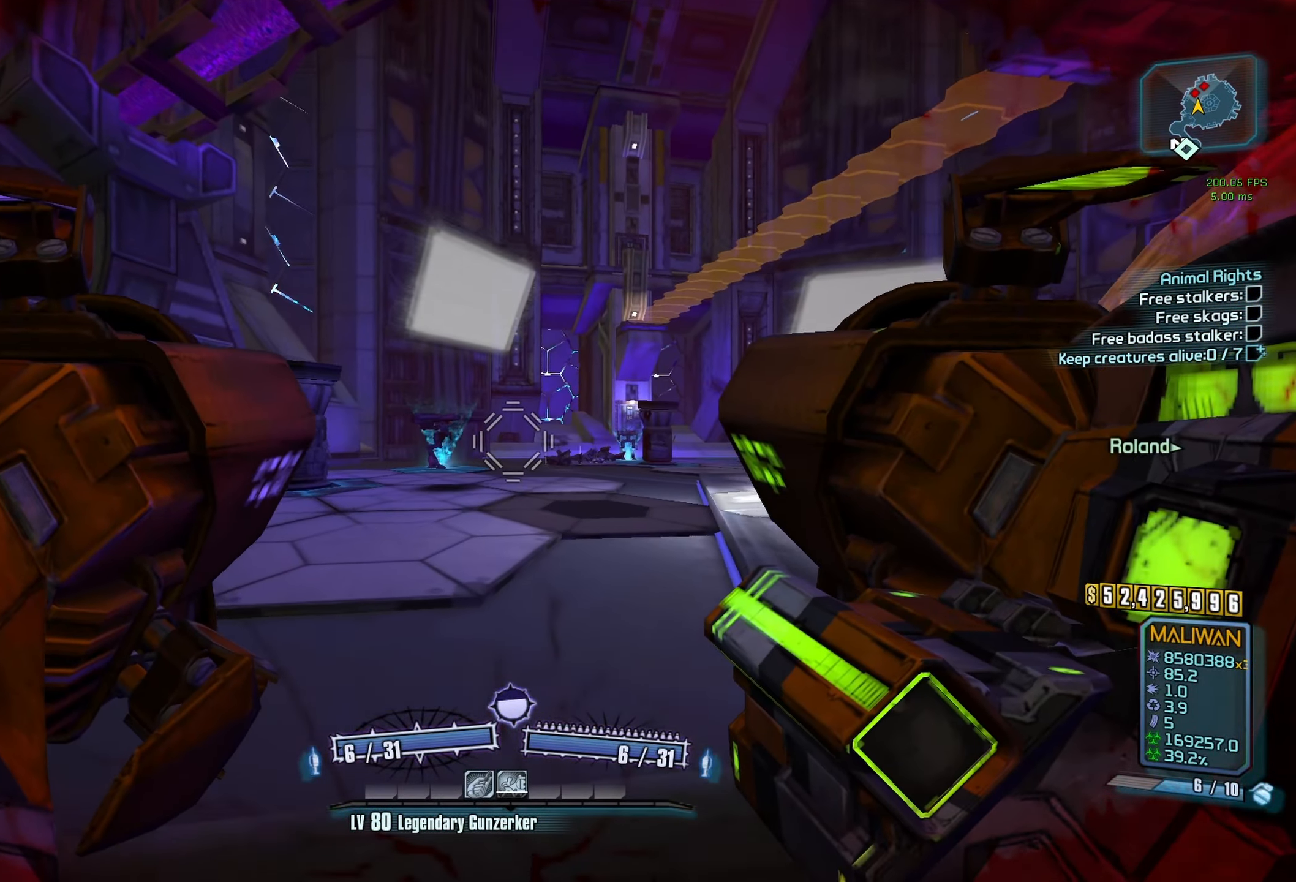
{"keys": [], "mouse": [], "events": [[100, "w", "up"], [283, "w", "down"], [516, "w", "up"]]}